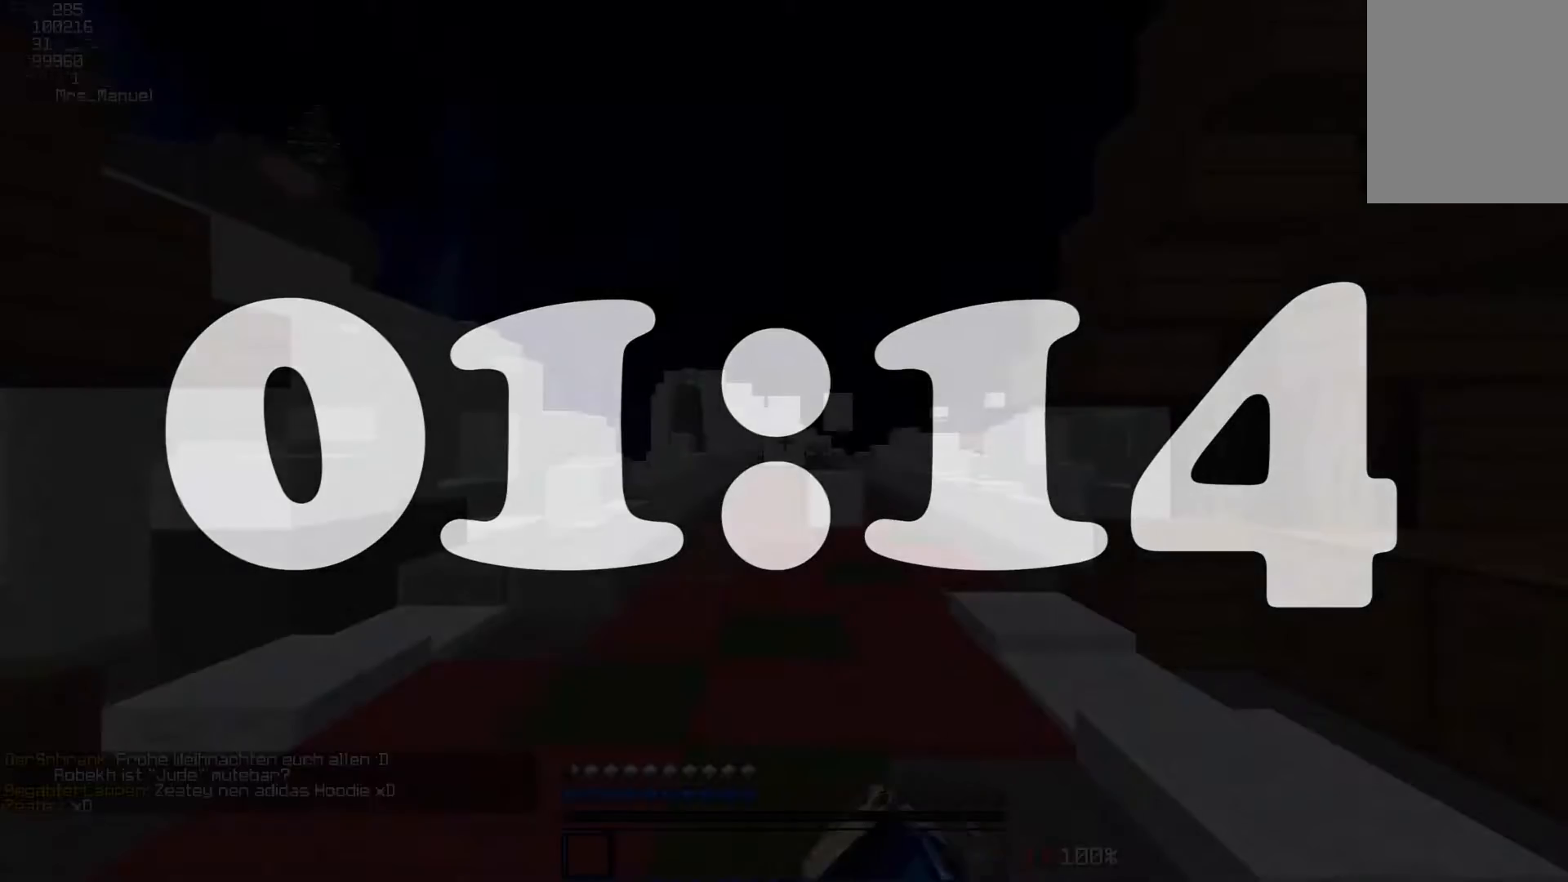
Gameplay with keyboard and mouse; each line is a JSON object with the keys and mouse buttons held at the frame after it. "events" lists presses ("down") and releases ("up") of "a", "d", "s", "w", "mouse_left" and "mouse_right" between this image and that frame as [ms after this image, input, new state], when the widget could be followed in between. "mouse_left", "mouse_right" = the "left", "right" buttons of the "mouse" list. No other keys are recorded. Fast repeated clicks can show as one long hold. Mouse movement is not recorded.
{"keys": ["w"], "mouse": [], "events": [[133, "w", "down"]]}
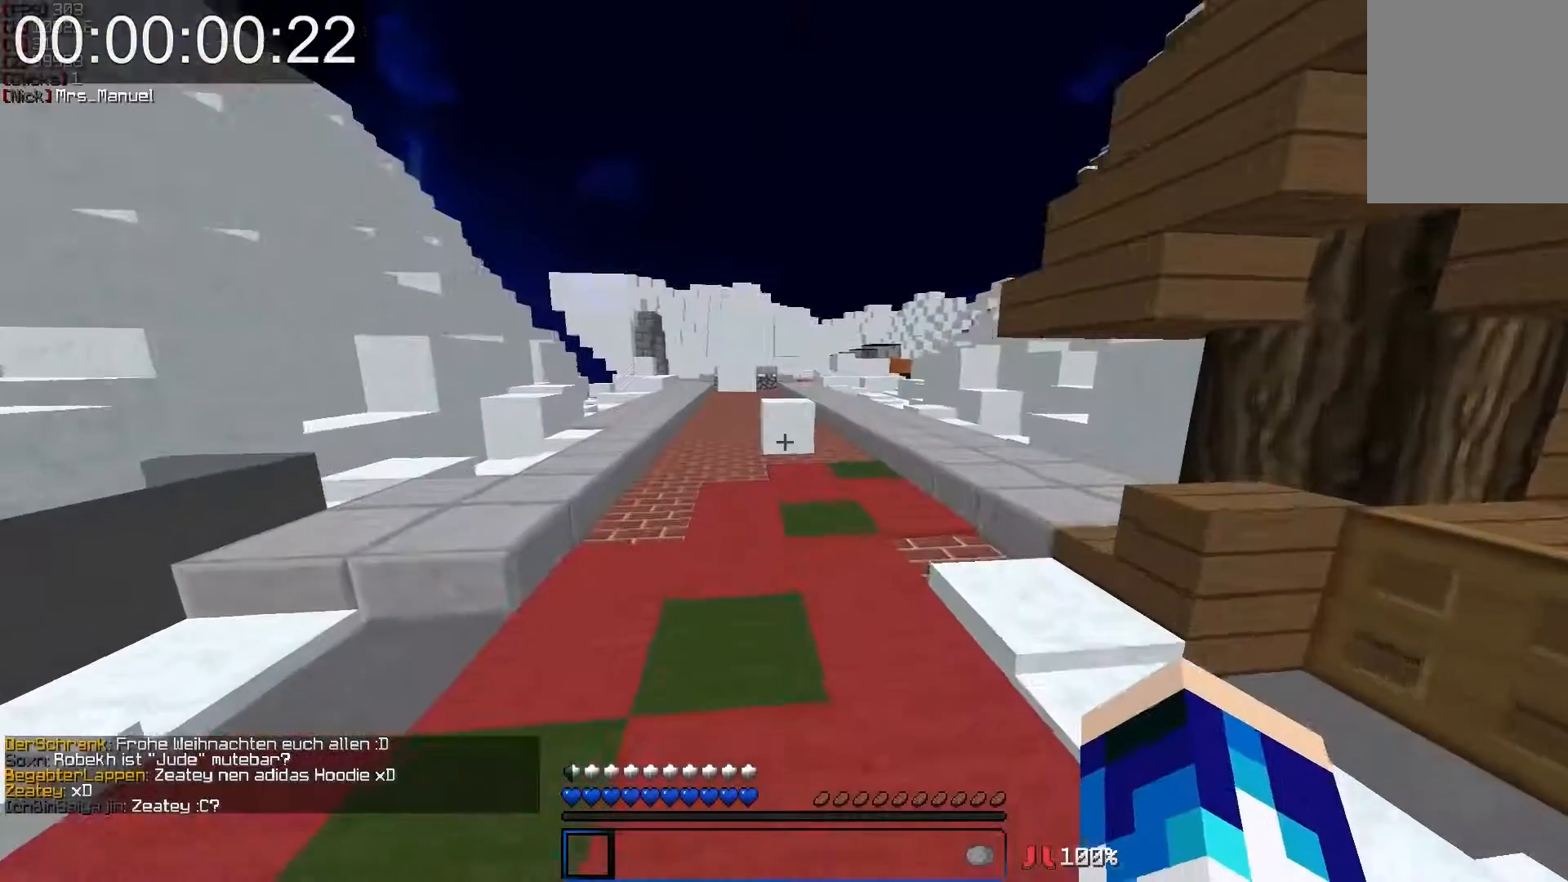
{"keys": ["w"], "mouse": [], "events": []}
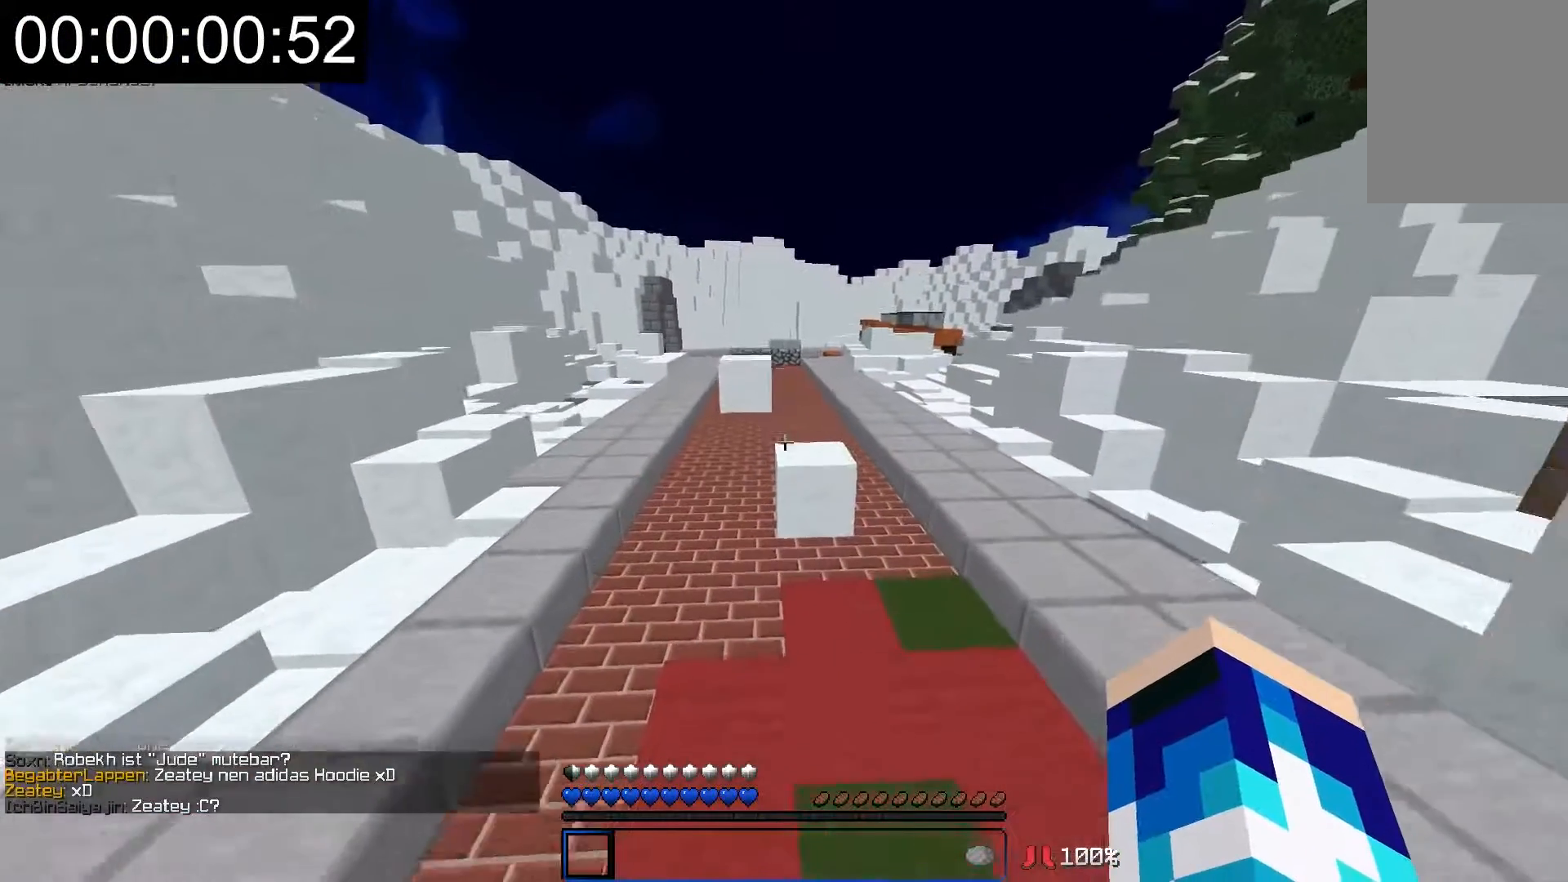
{"keys": ["w"], "mouse": [], "events": []}
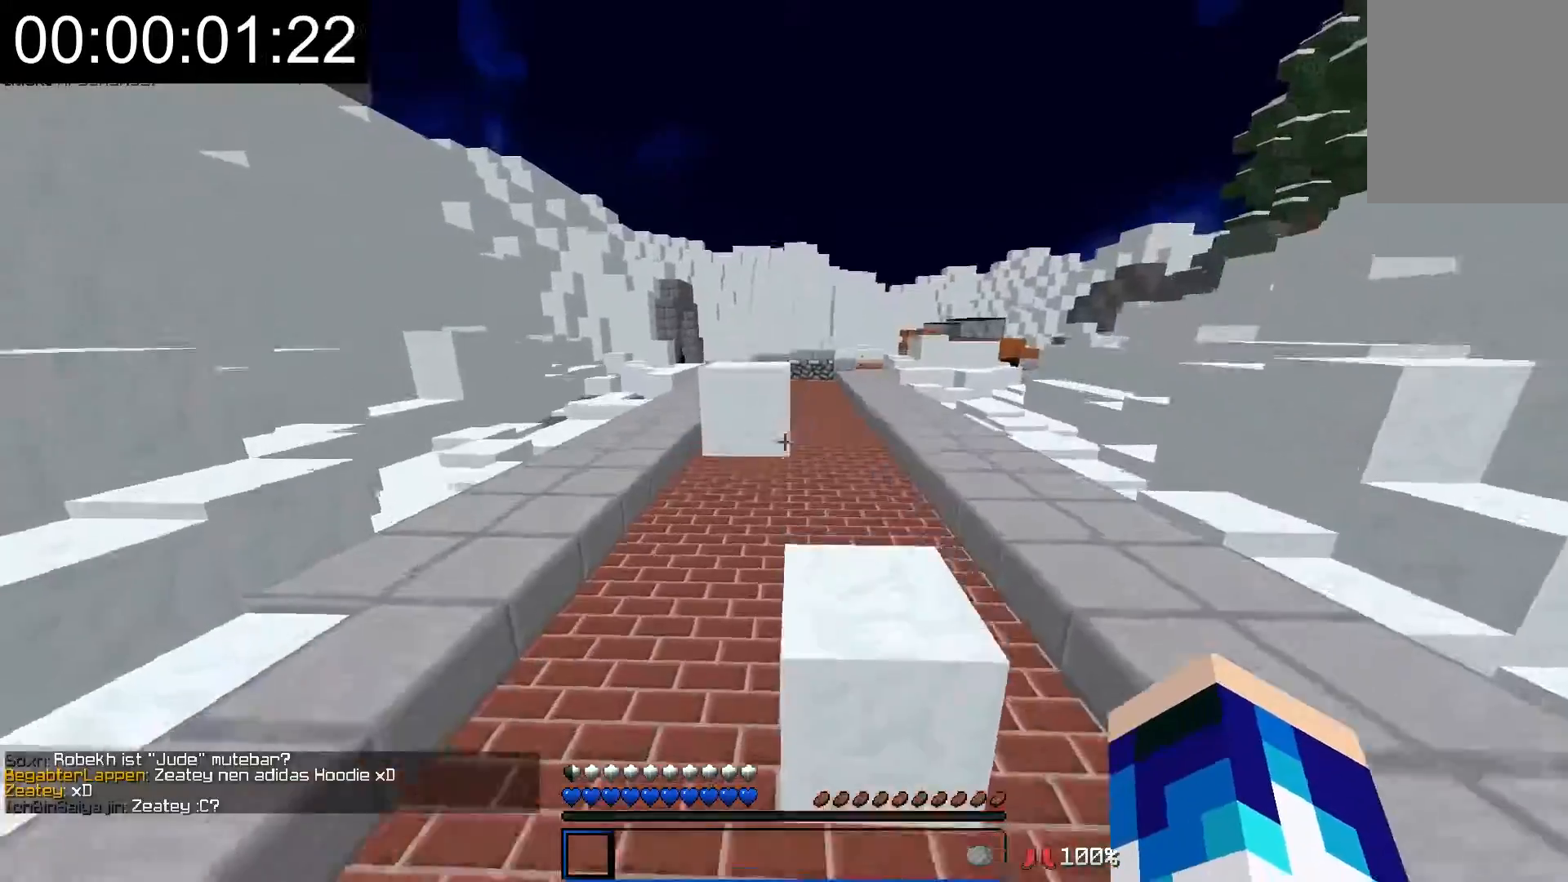
{"keys": ["w"], "mouse": [], "events": []}
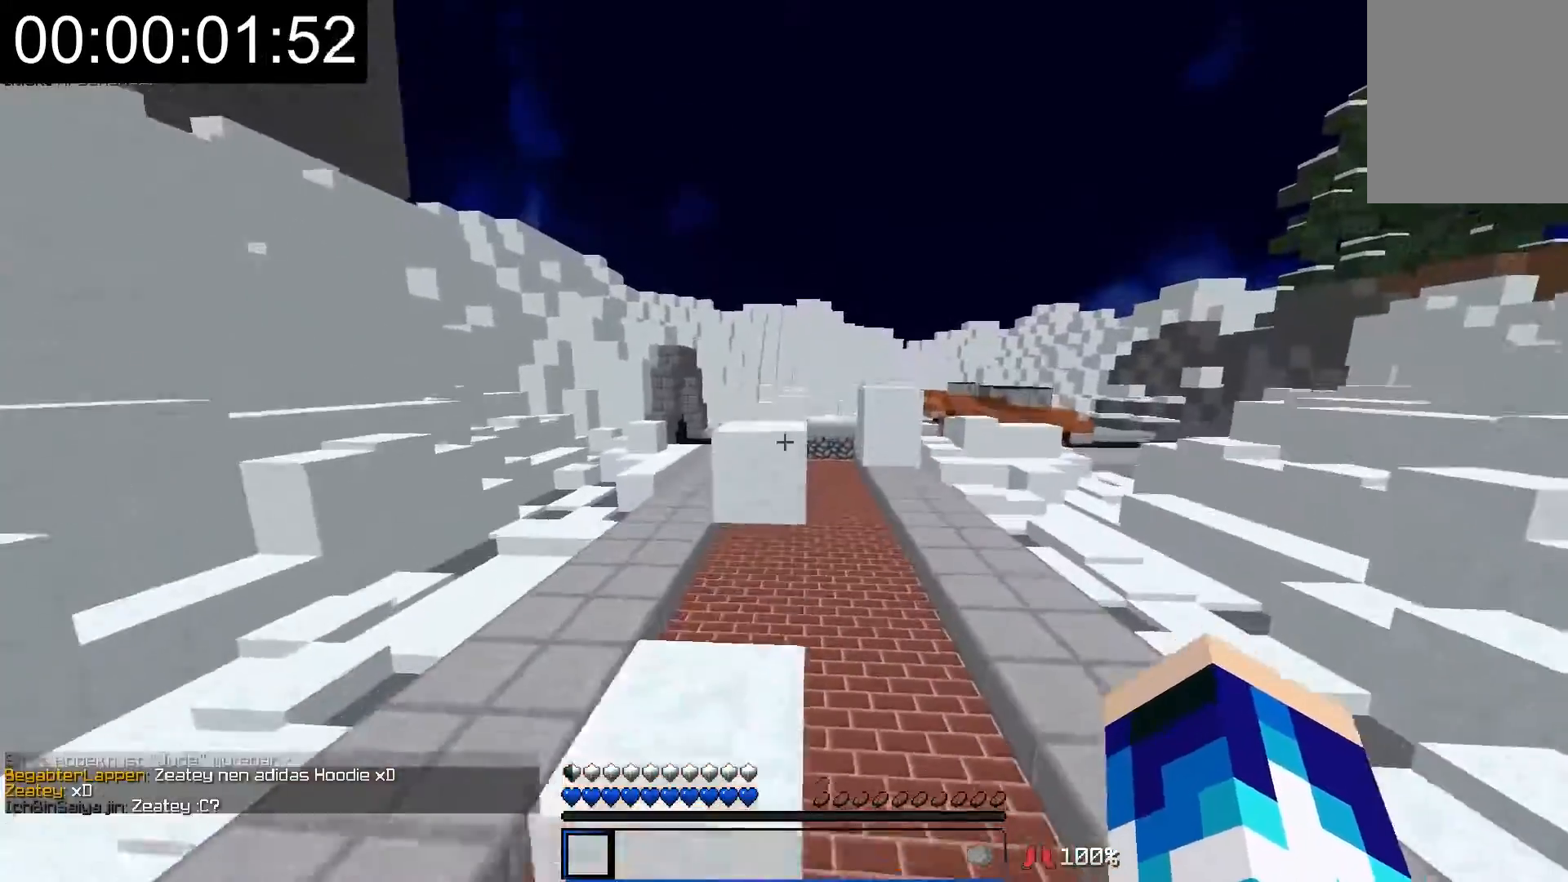
{"keys": ["w"], "mouse": [], "events": [[133, "a", "down"], [217, "a", "up"]]}
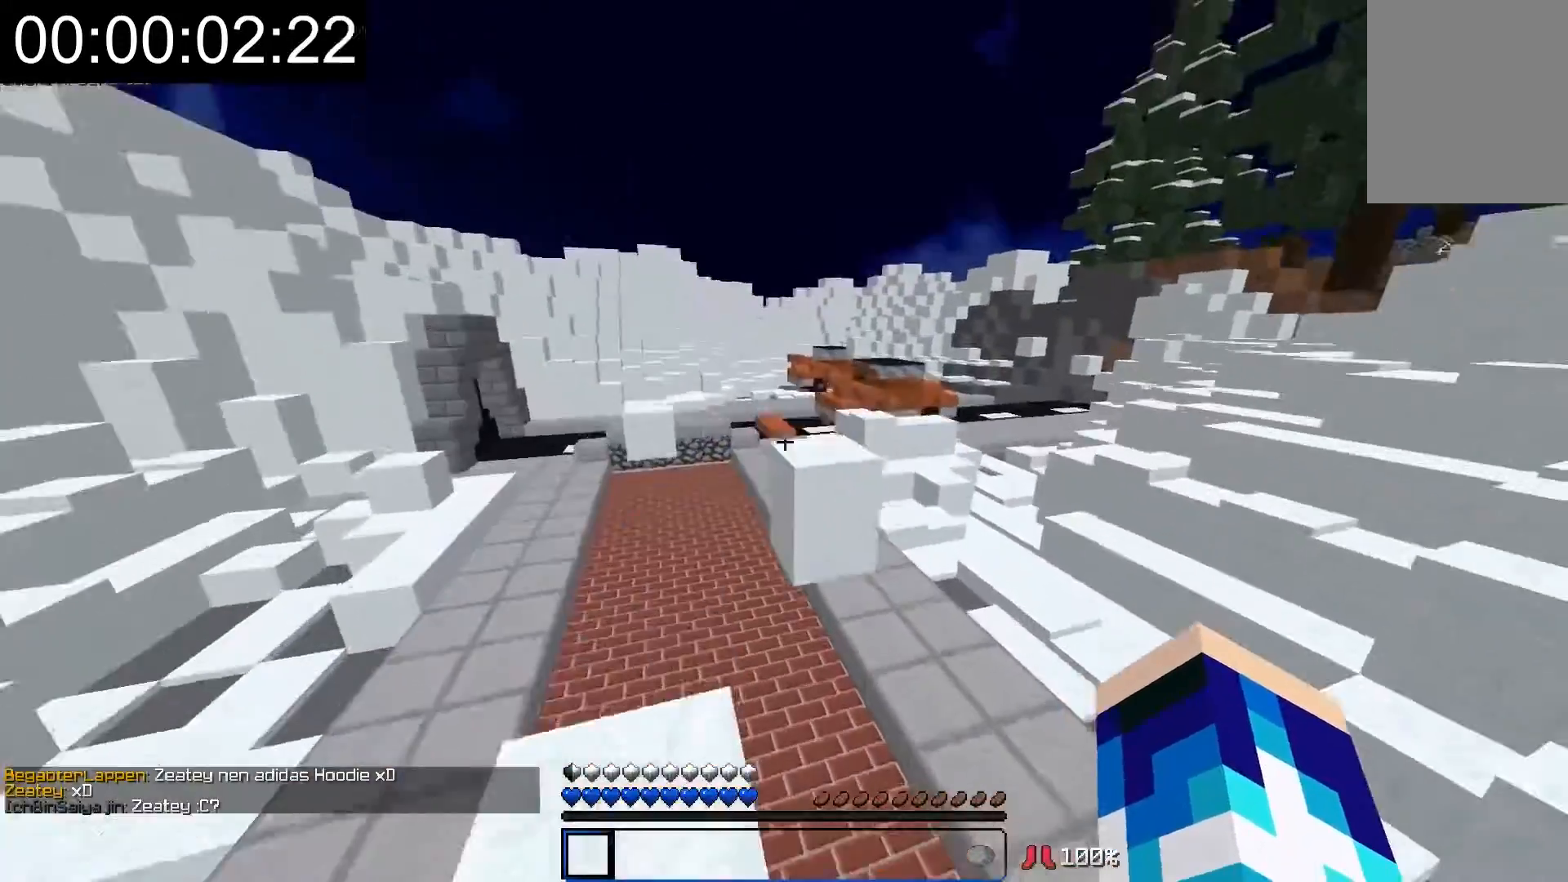
{"keys": ["a", "w"], "mouse": [], "events": [[167, "d", "down"], [400, "a", "down"], [417, "d", "up"]]}
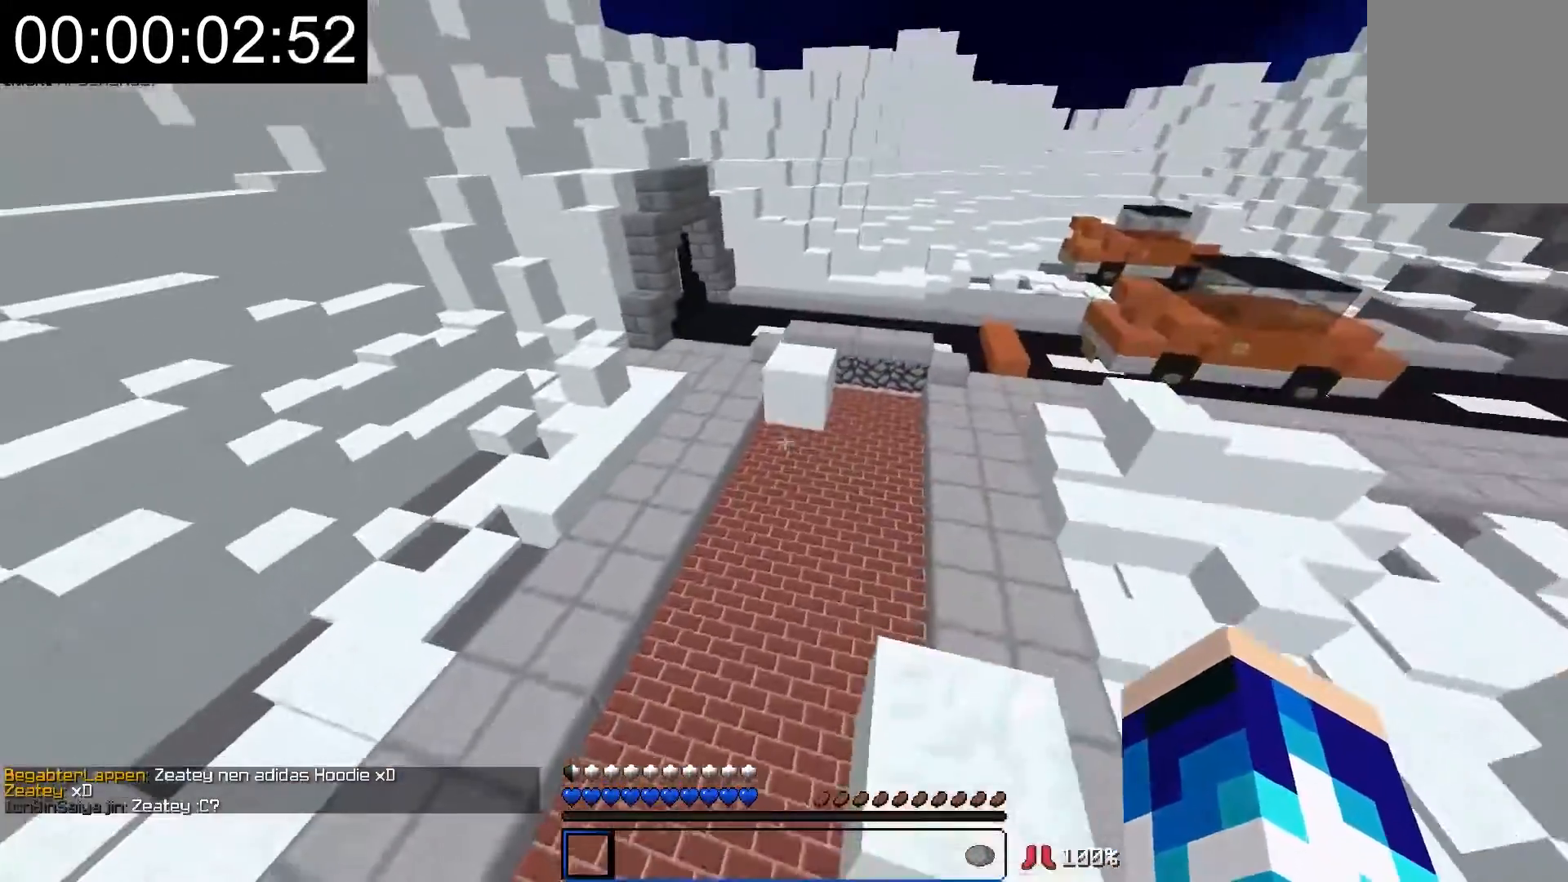
{"keys": ["w"], "mouse": [], "events": [[167, "a", "up"]]}
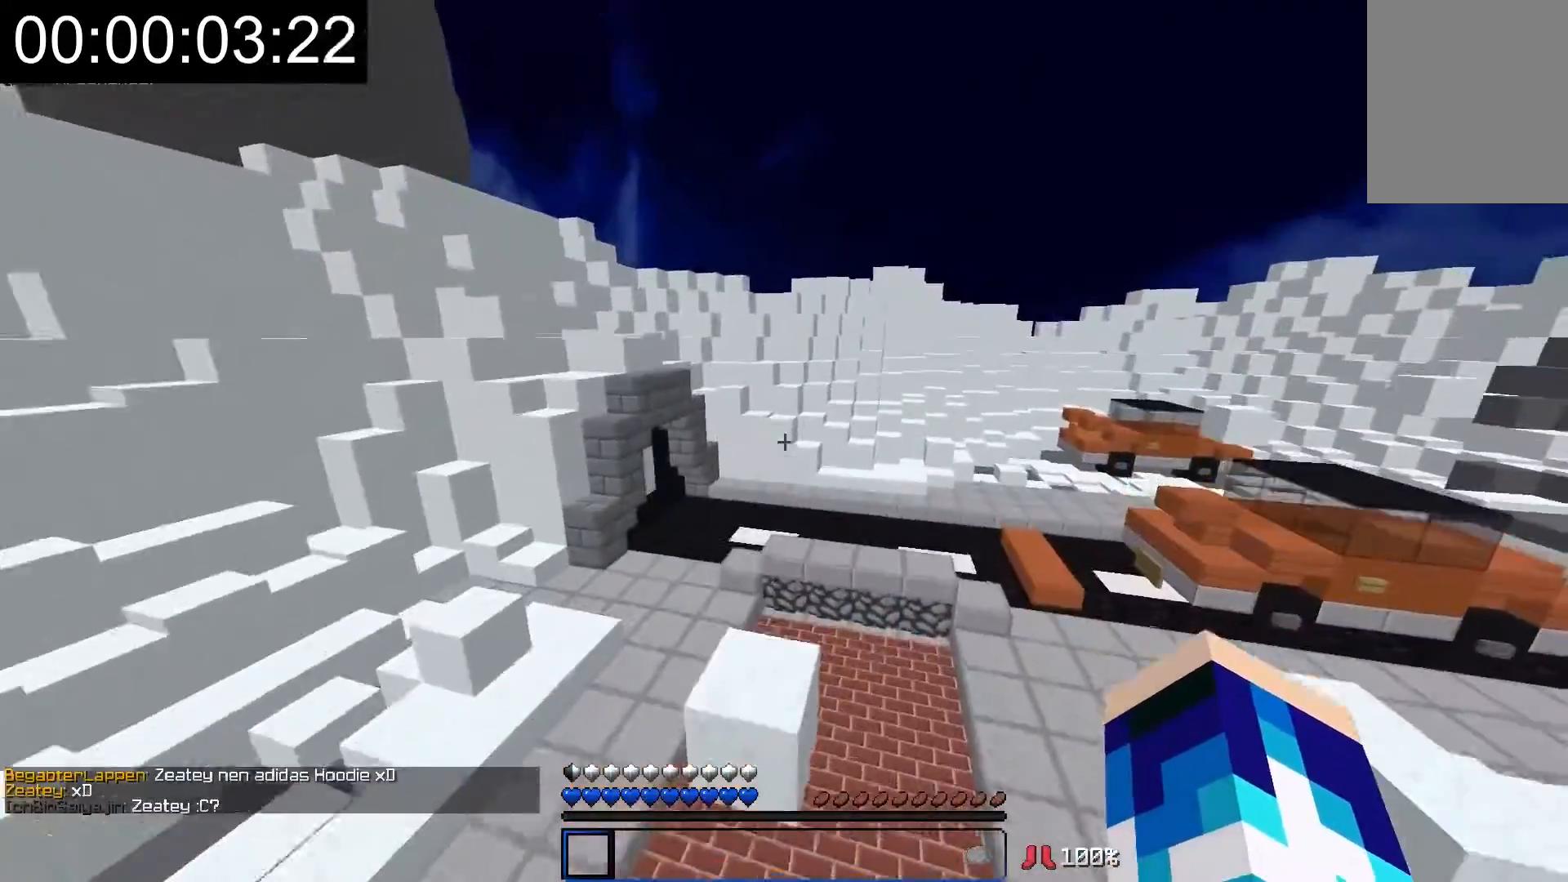
{"keys": ["w"], "mouse": [], "events": []}
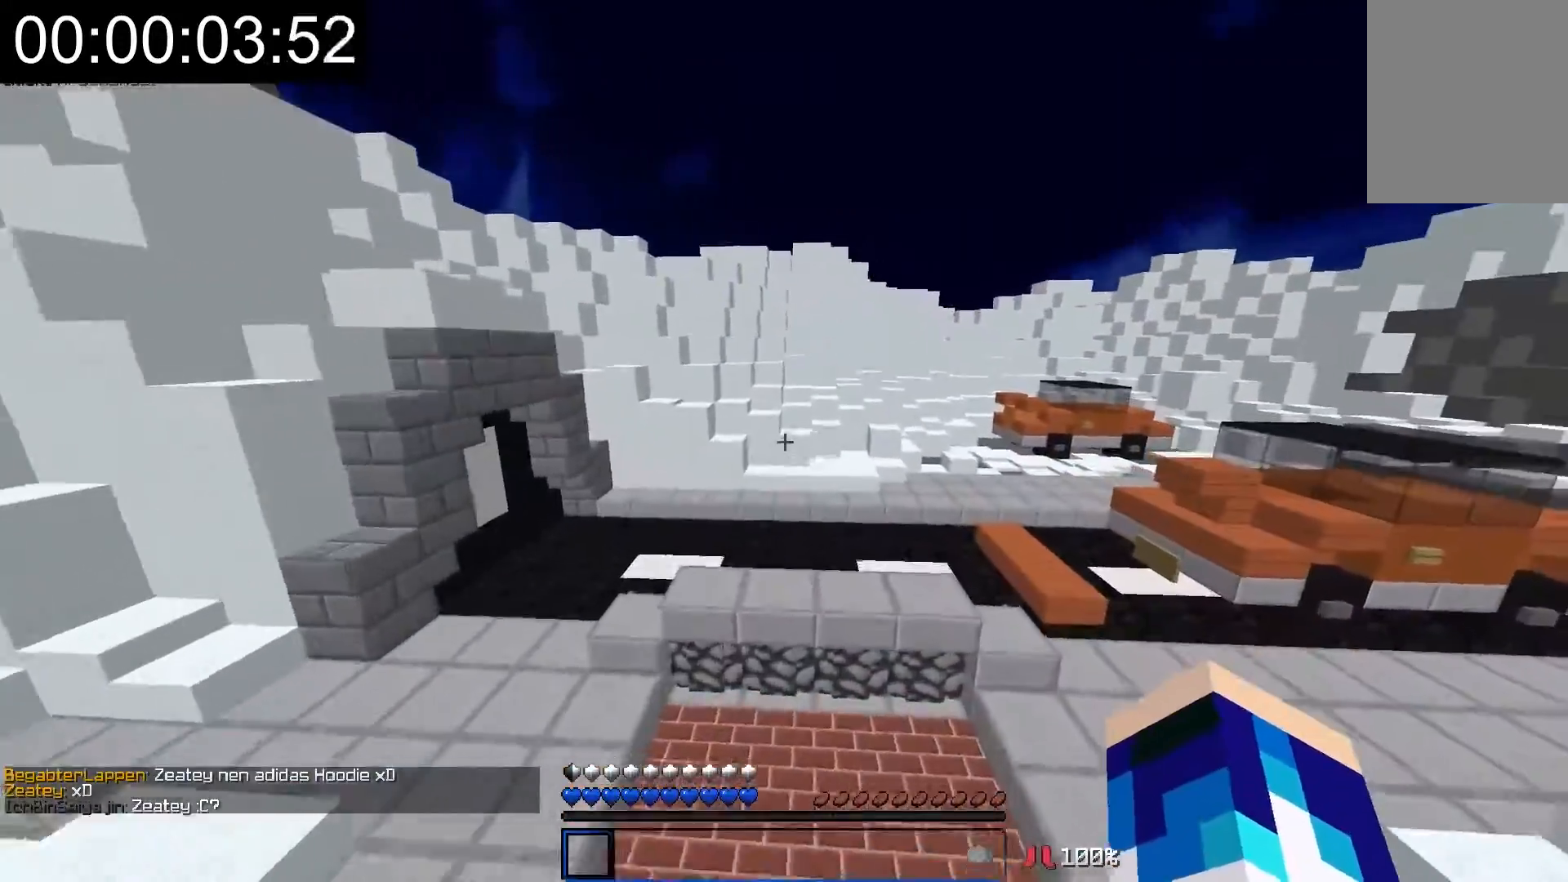
{"keys": ["w"], "mouse": [], "events": []}
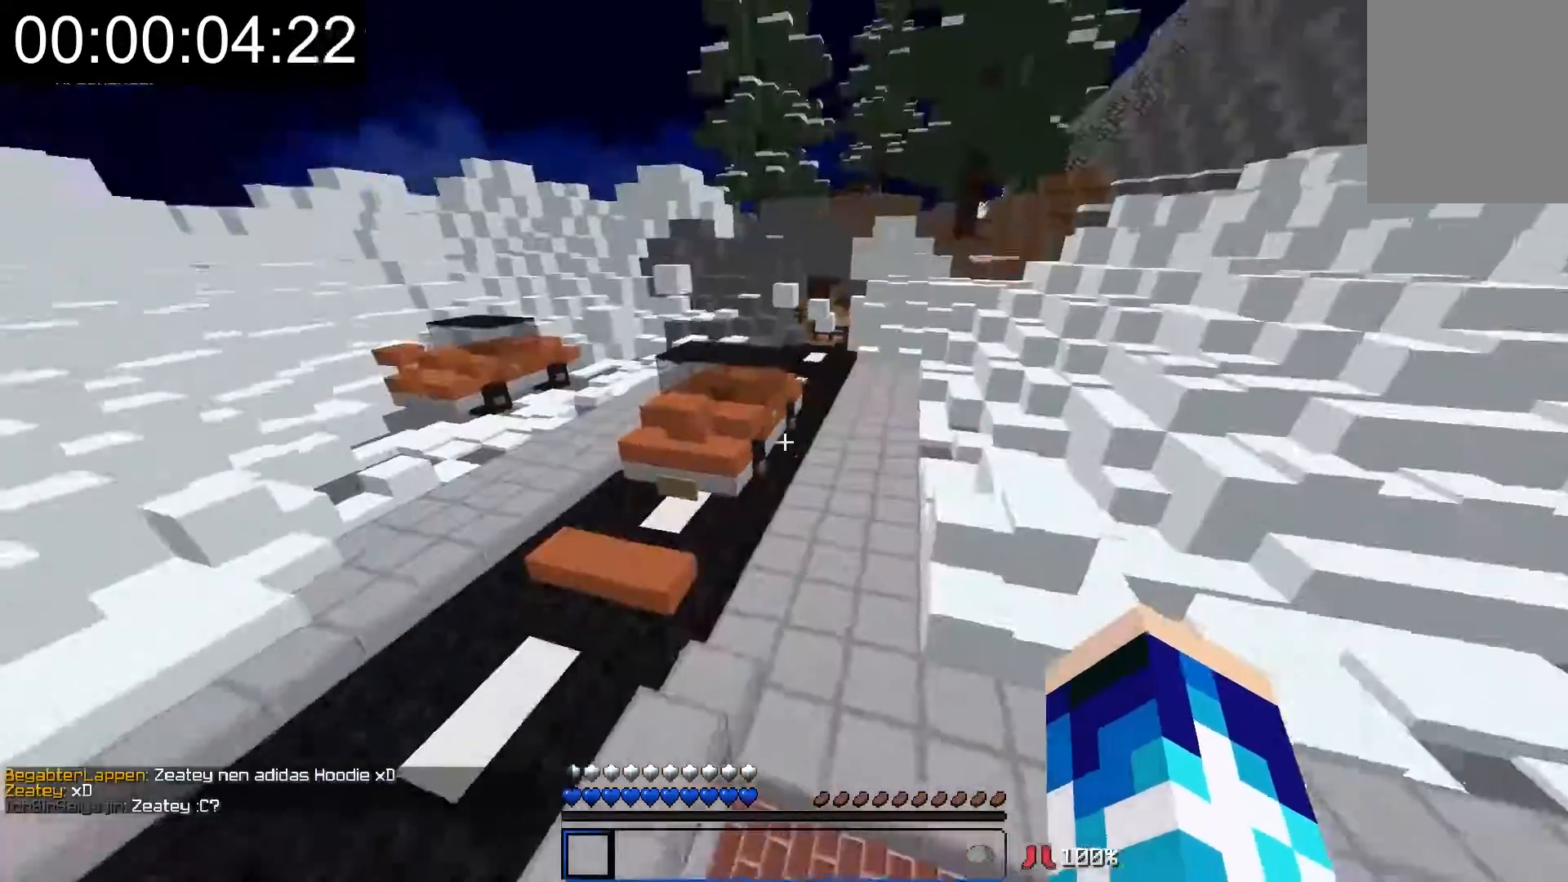
{"keys": ["w"], "mouse": [], "events": []}
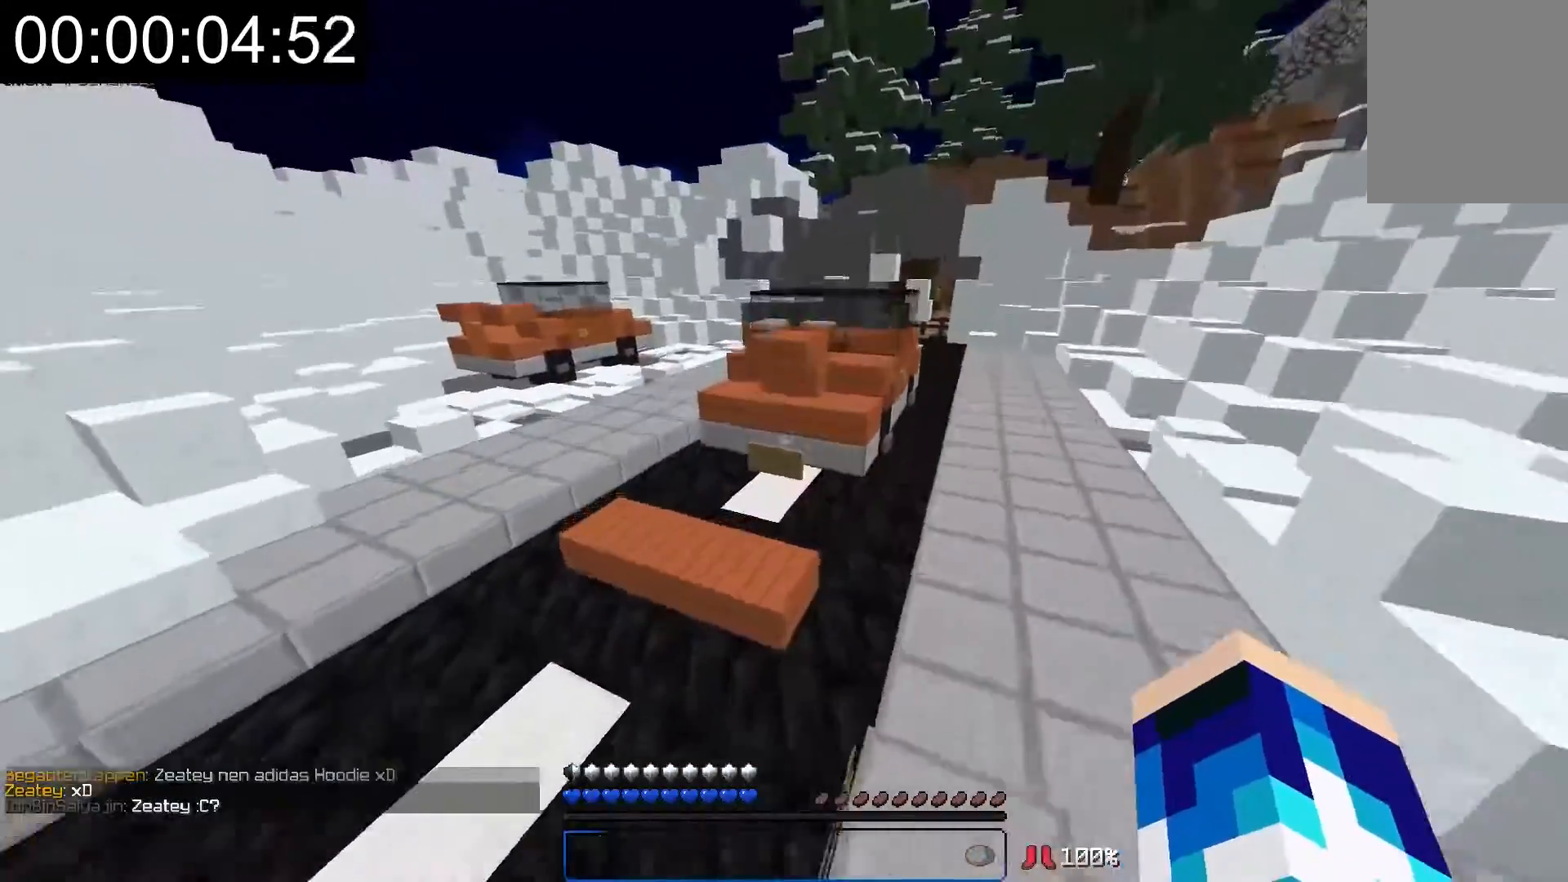
{"keys": ["w"], "mouse": [], "events": [[17, "a", "down"], [217, "a", "up"]]}
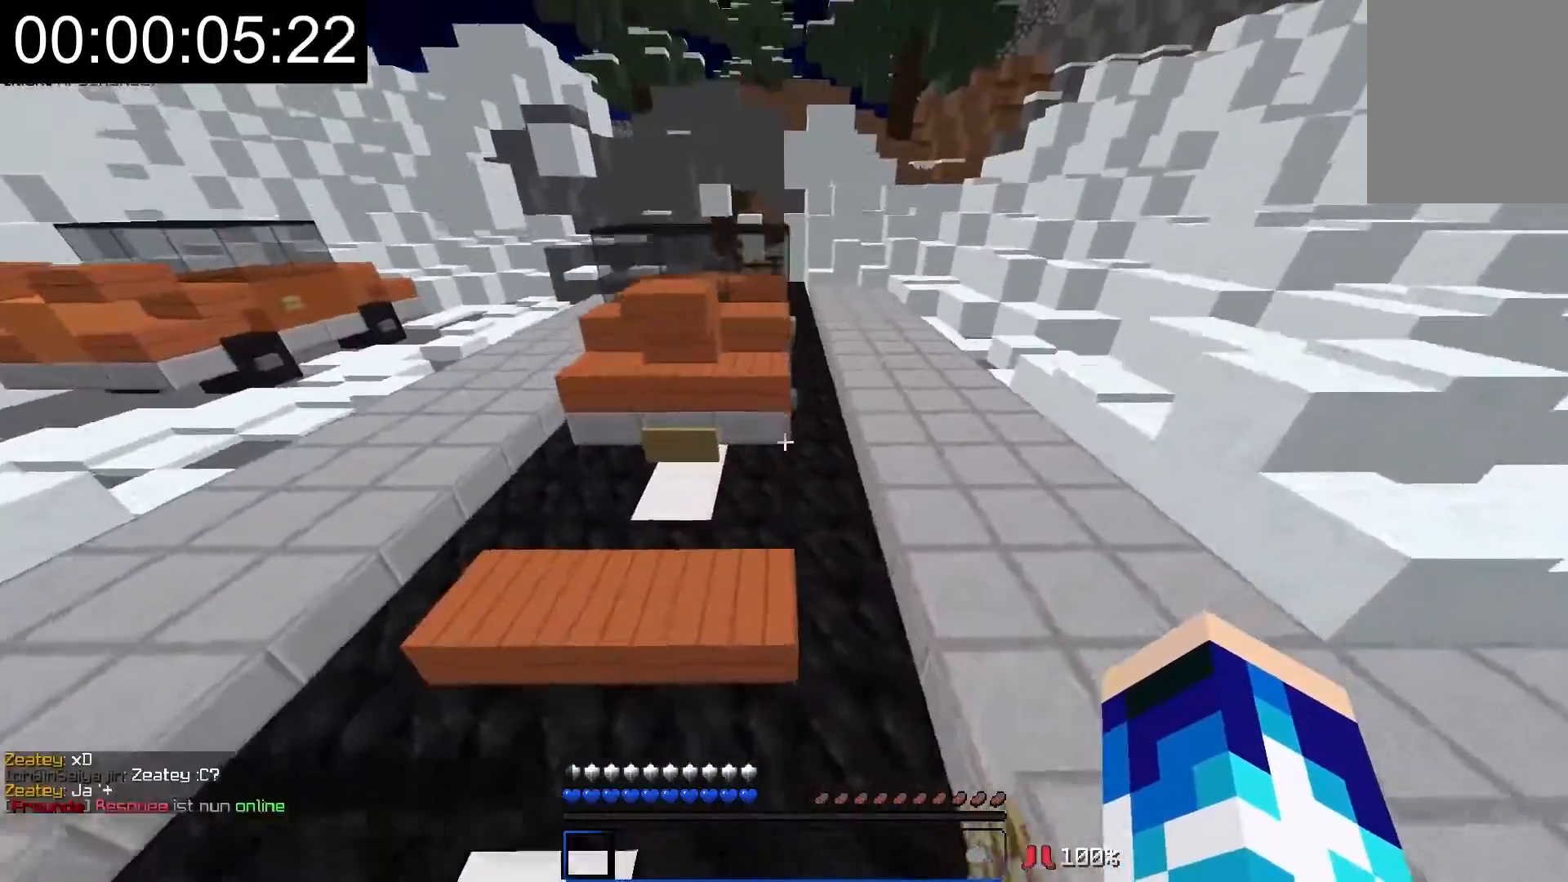
{"keys": ["w"], "mouse": [], "events": []}
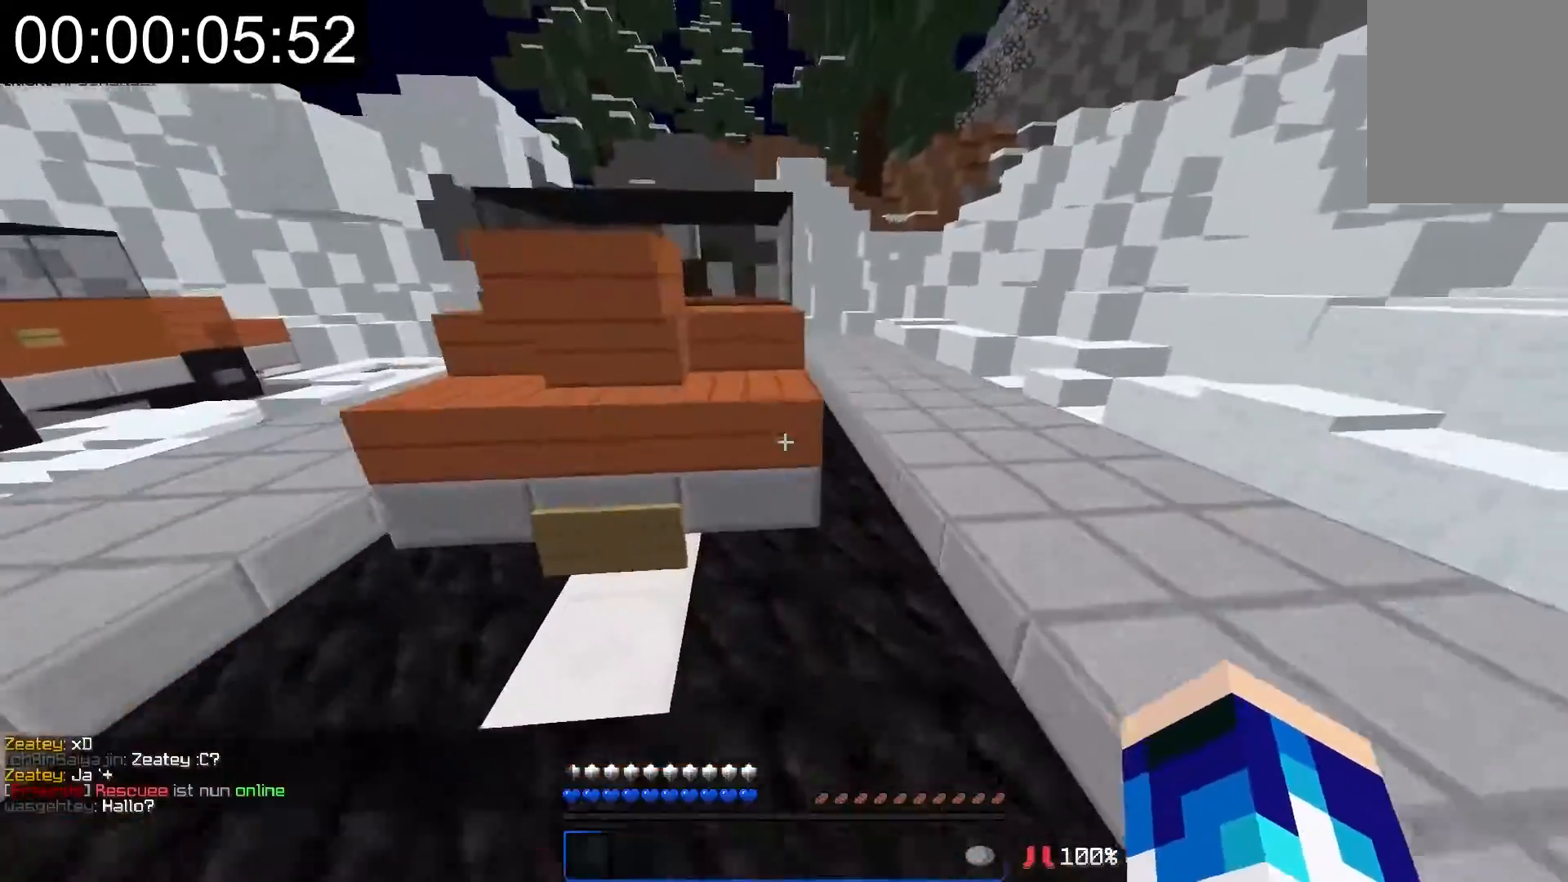
{"keys": ["w"], "mouse": [], "events": [[217, "w", "up"], [500, "w", "down"]]}
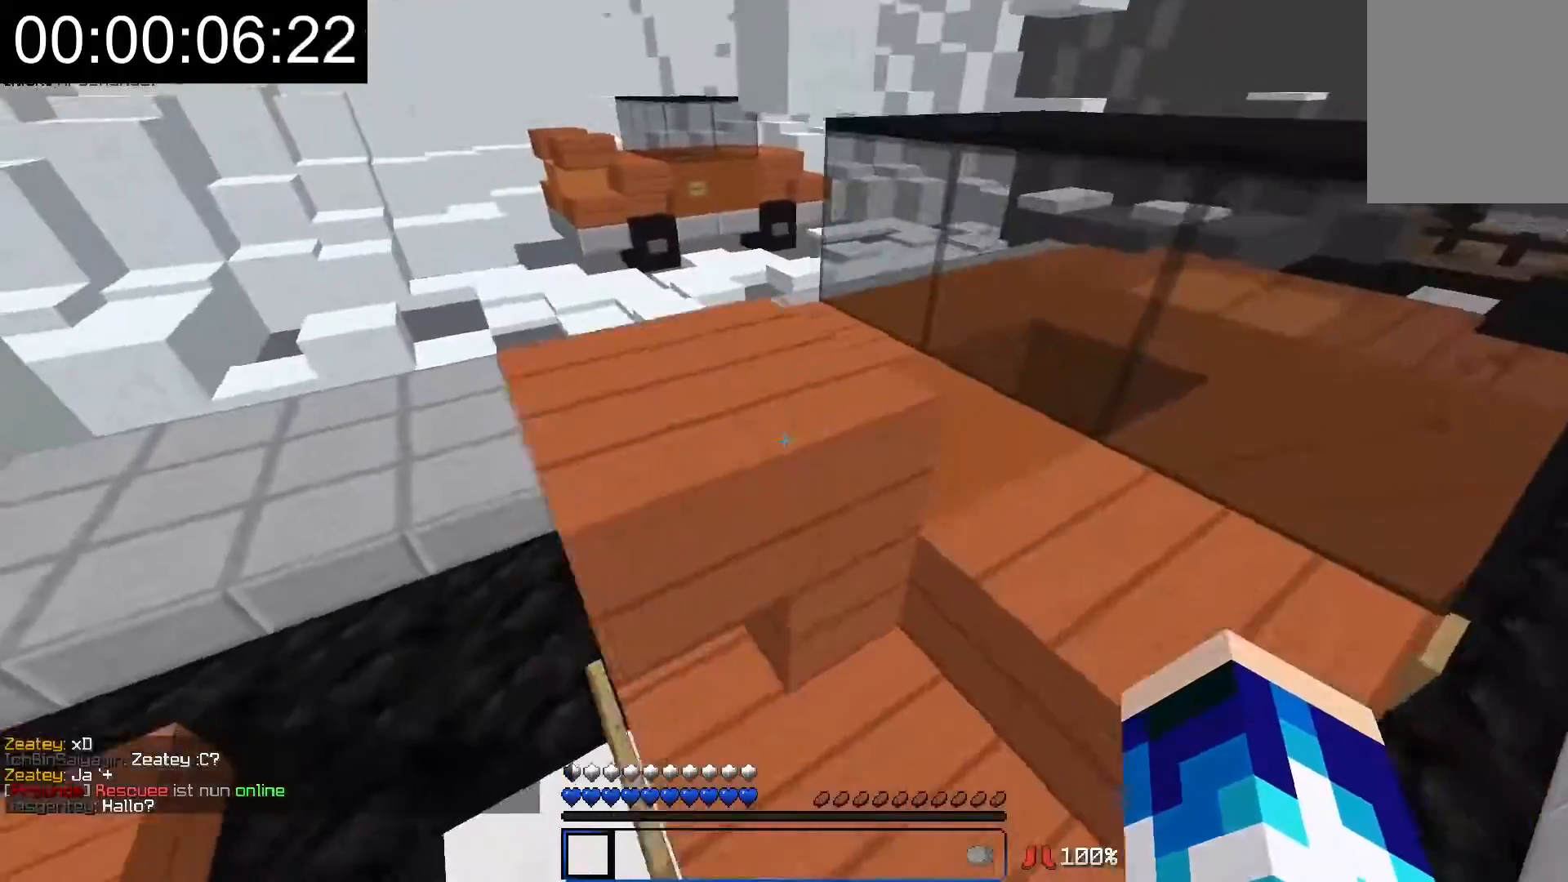
{"keys": ["d", "w"], "mouse": [], "events": [[17, "a", "down"], [367, "a", "up"], [467, "d", "down"]]}
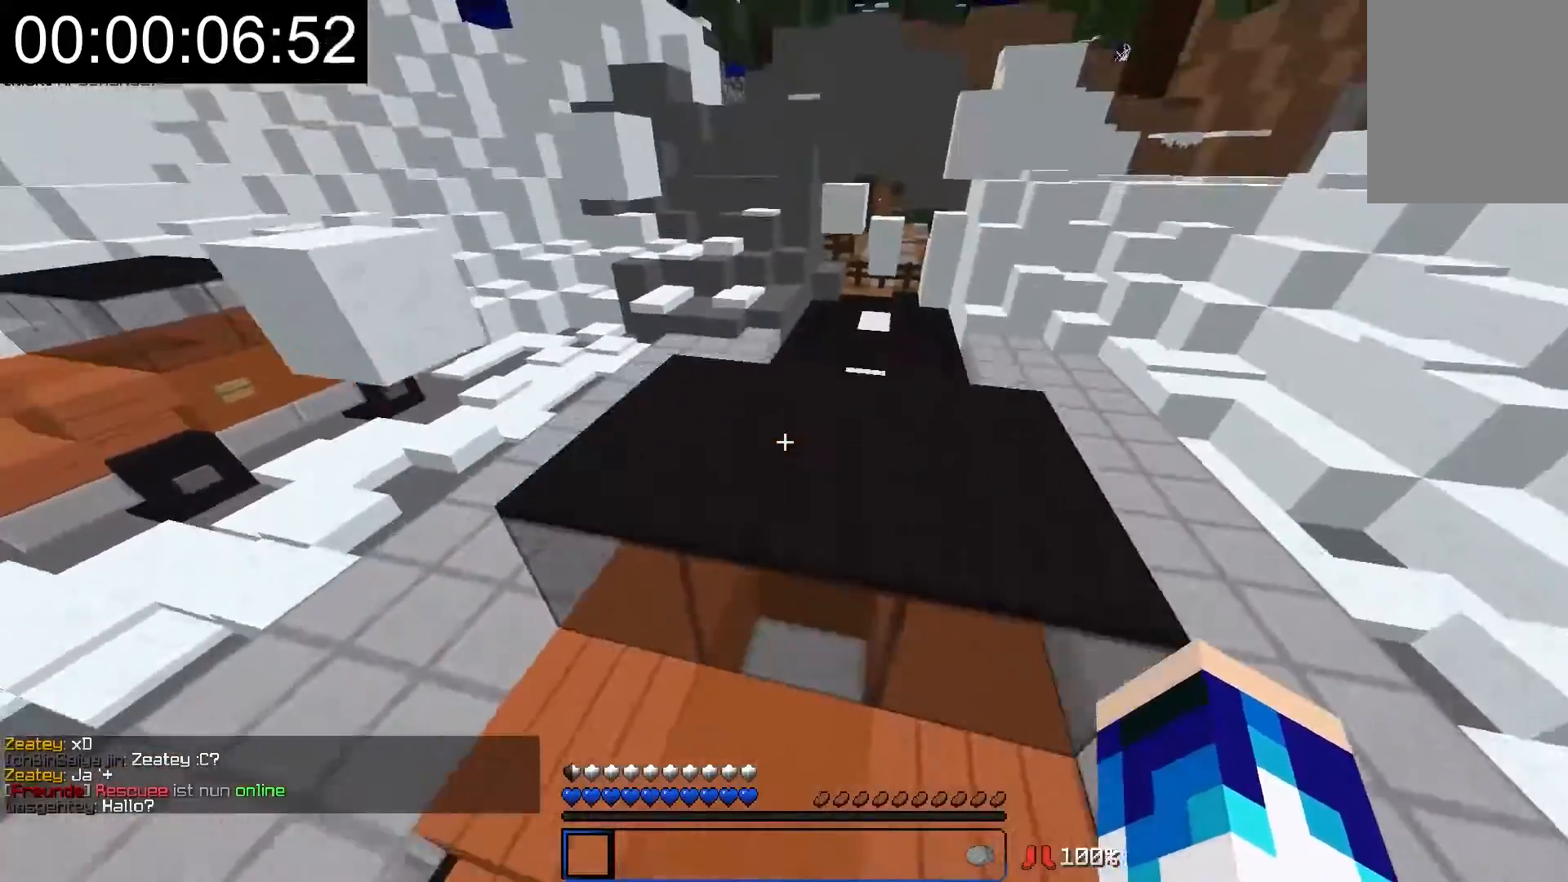
{"keys": ["w"], "mouse": [], "events": [[217, "d", "up"], [267, "a", "down"], [467, "a", "up"]]}
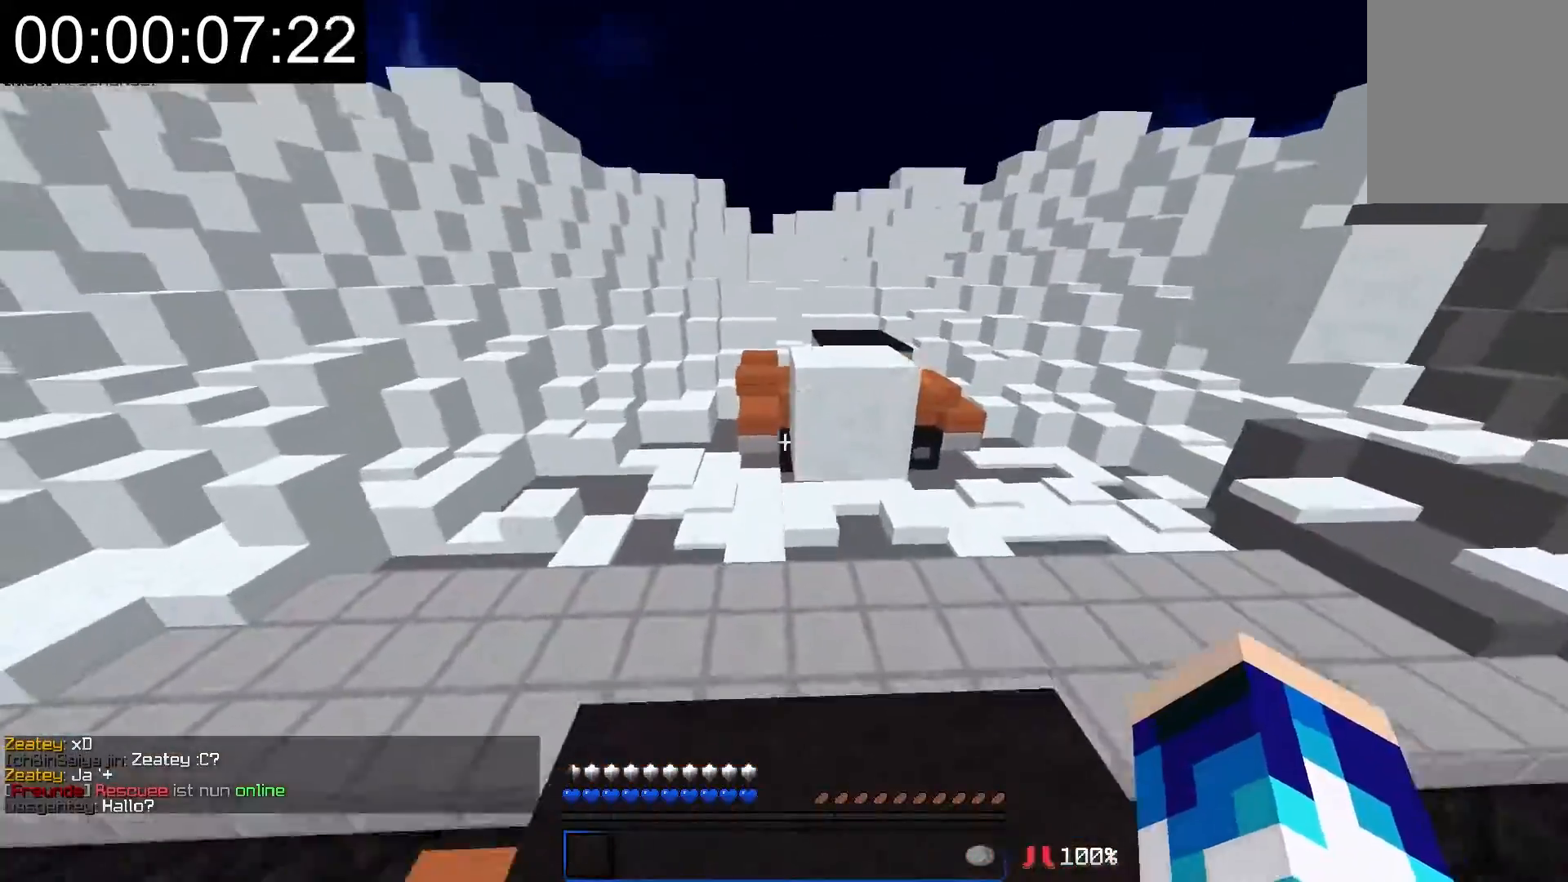
{"keys": ["a", "w"], "mouse": [], "events": [[417, "a", "down"]]}
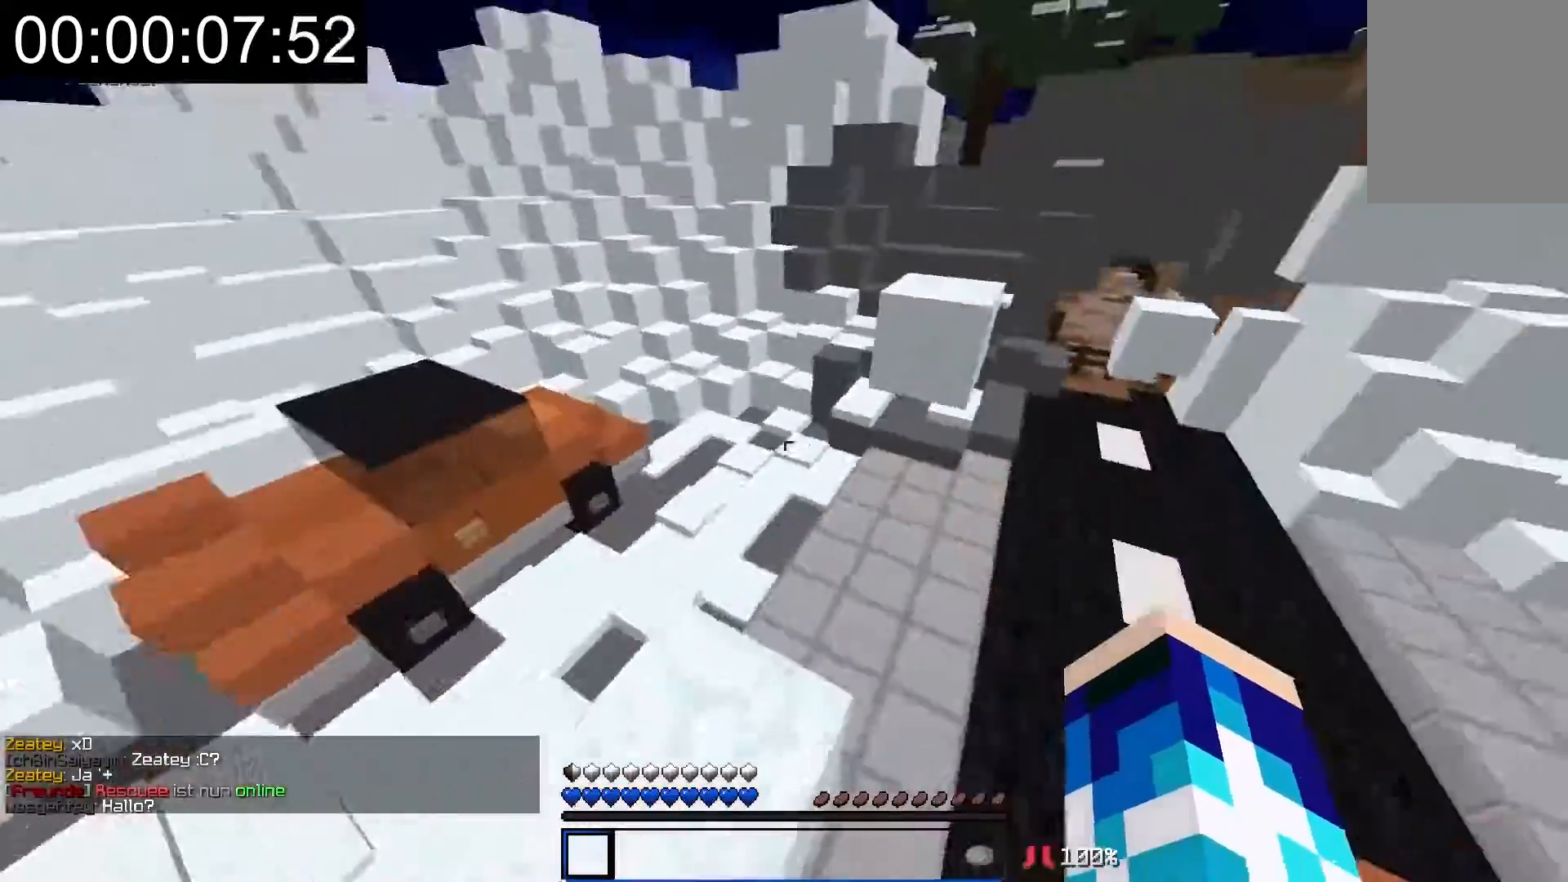
{"keys": ["d", "s"], "mouse": [], "events": [[67, "w", "up"], [150, "d", "down"], [167, "a", "up"], [217, "s", "down"]]}
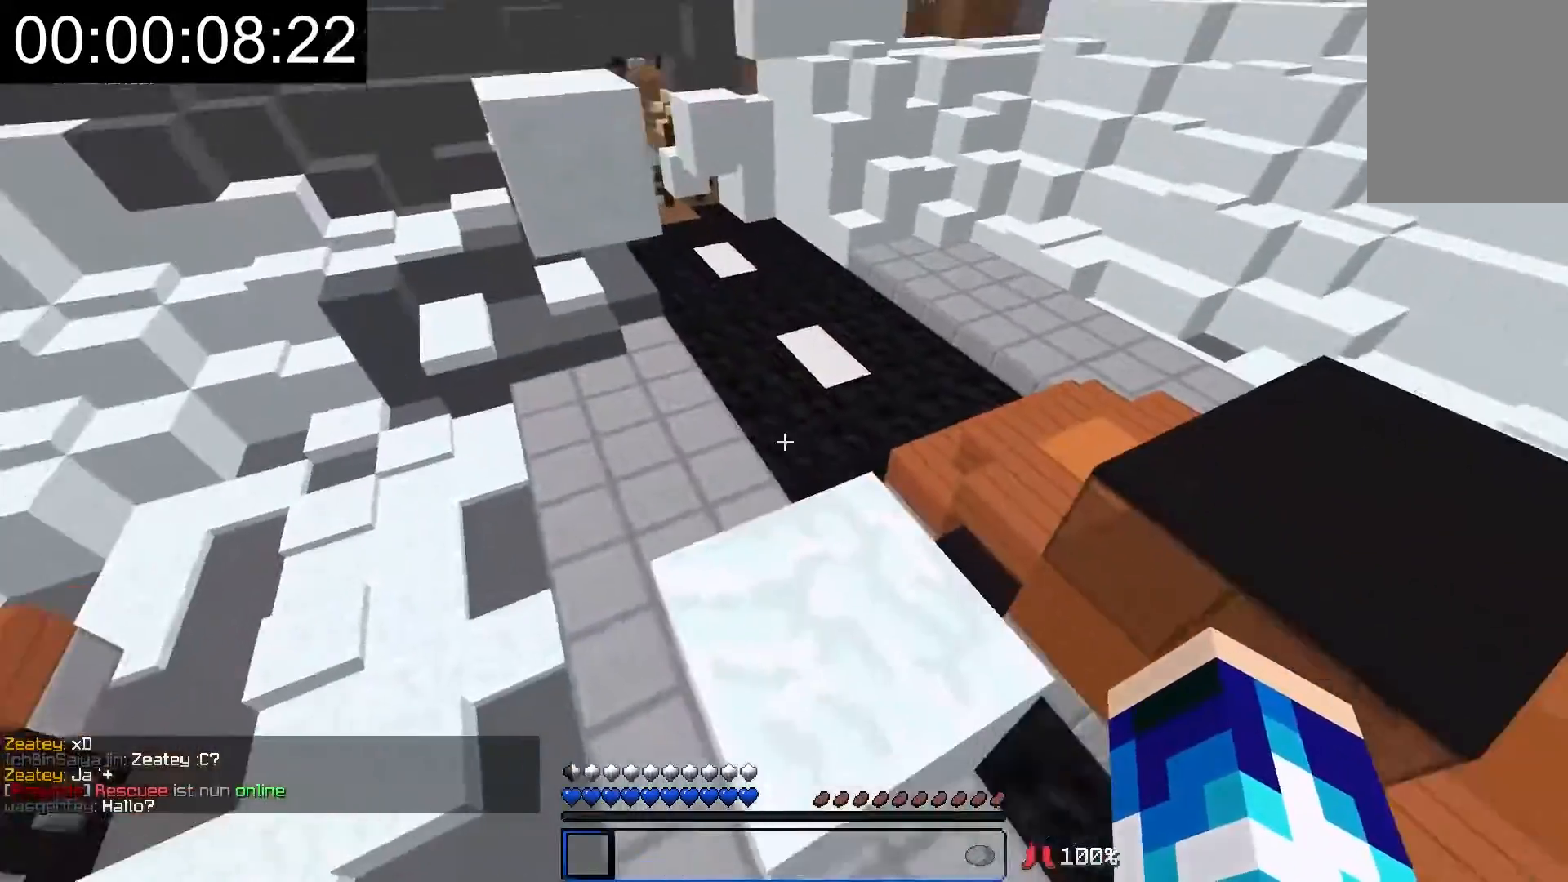
{"keys": ["w"], "mouse": [], "events": [[67, "d", "up"], [267, "s", "up"], [367, "w", "down"]]}
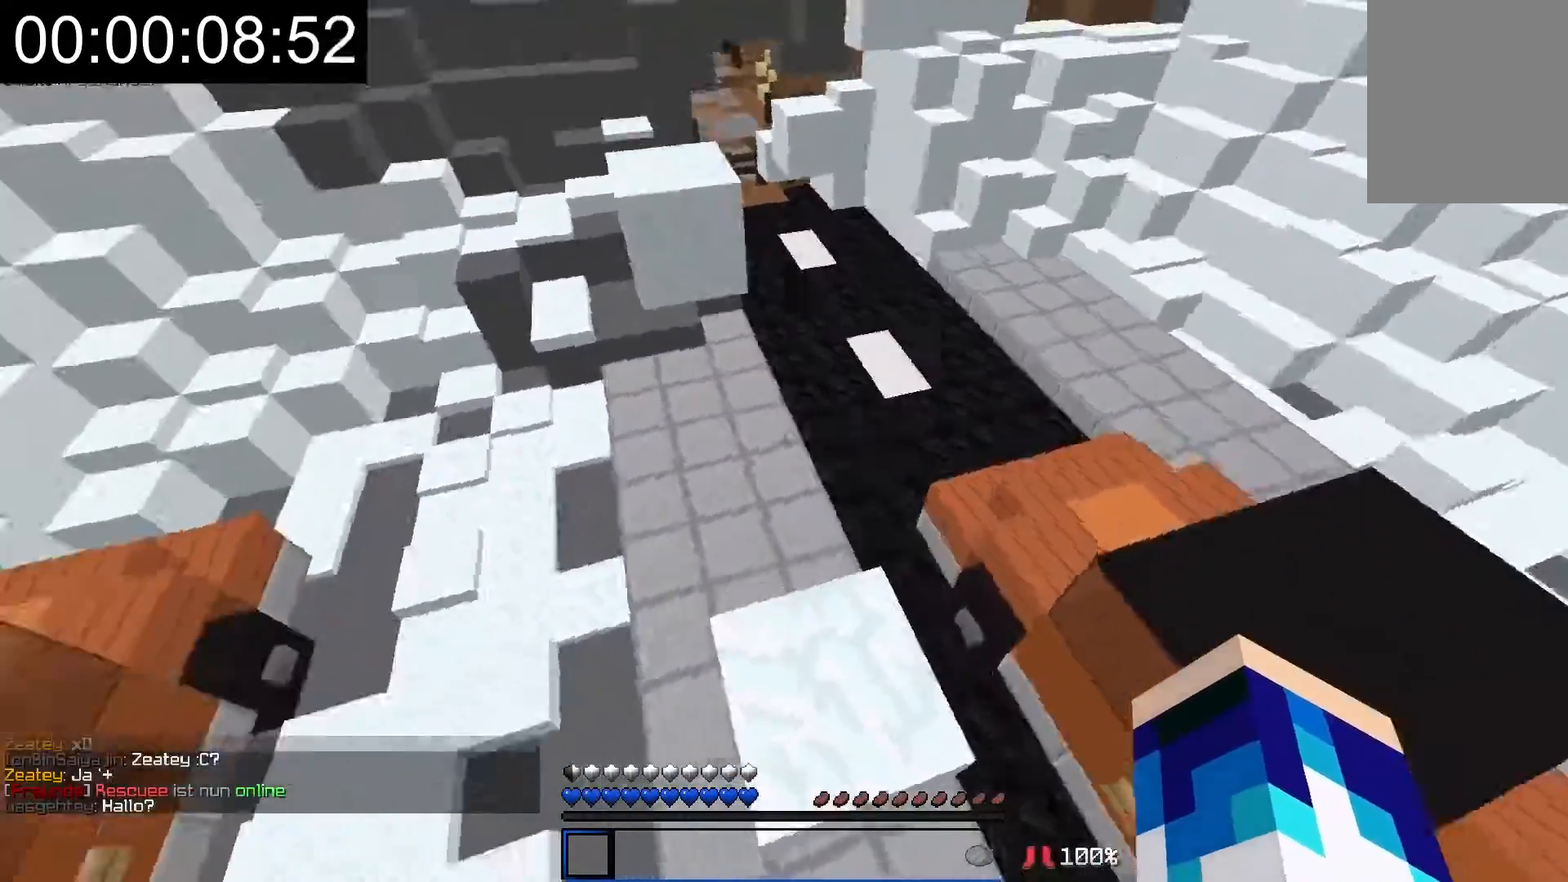
{"keys": ["w"], "mouse": [], "events": []}
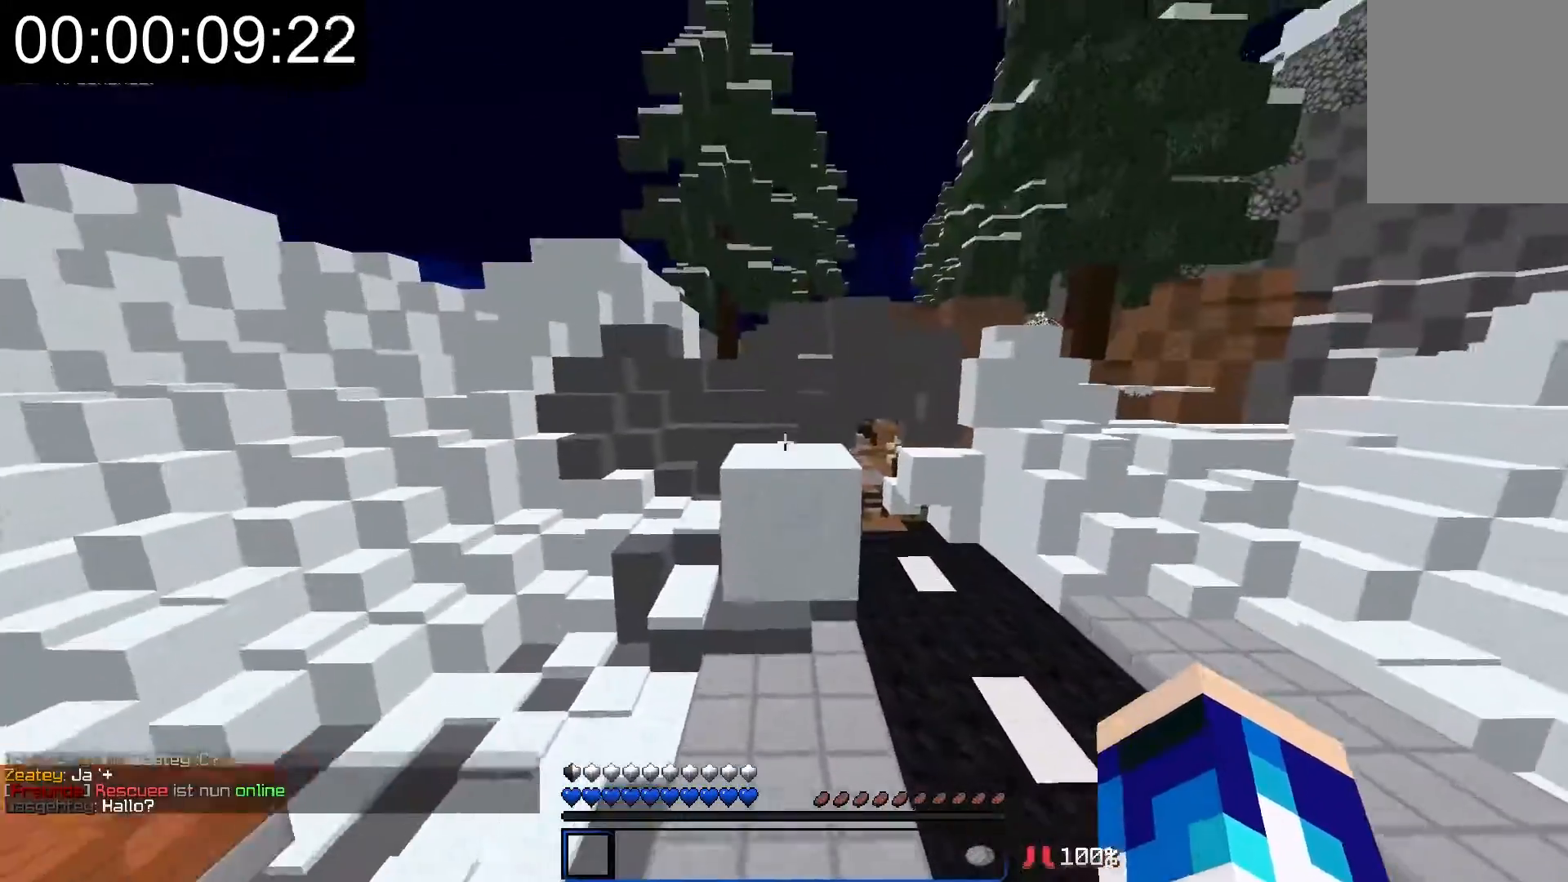
{"keys": ["w"], "mouse": [], "events": []}
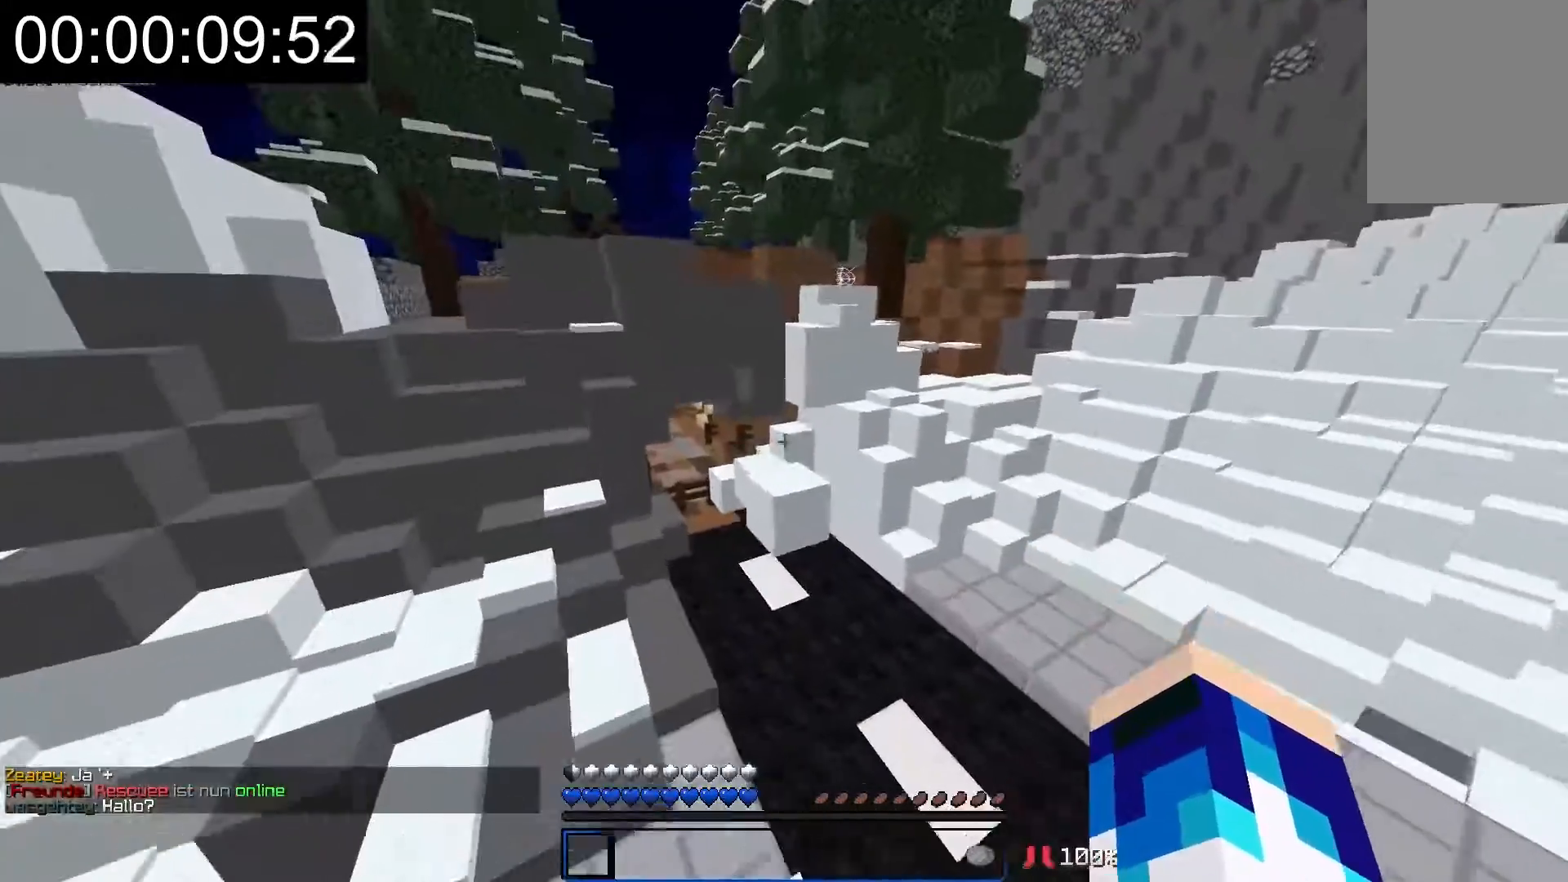
{"keys": ["w"], "mouse": [], "events": []}
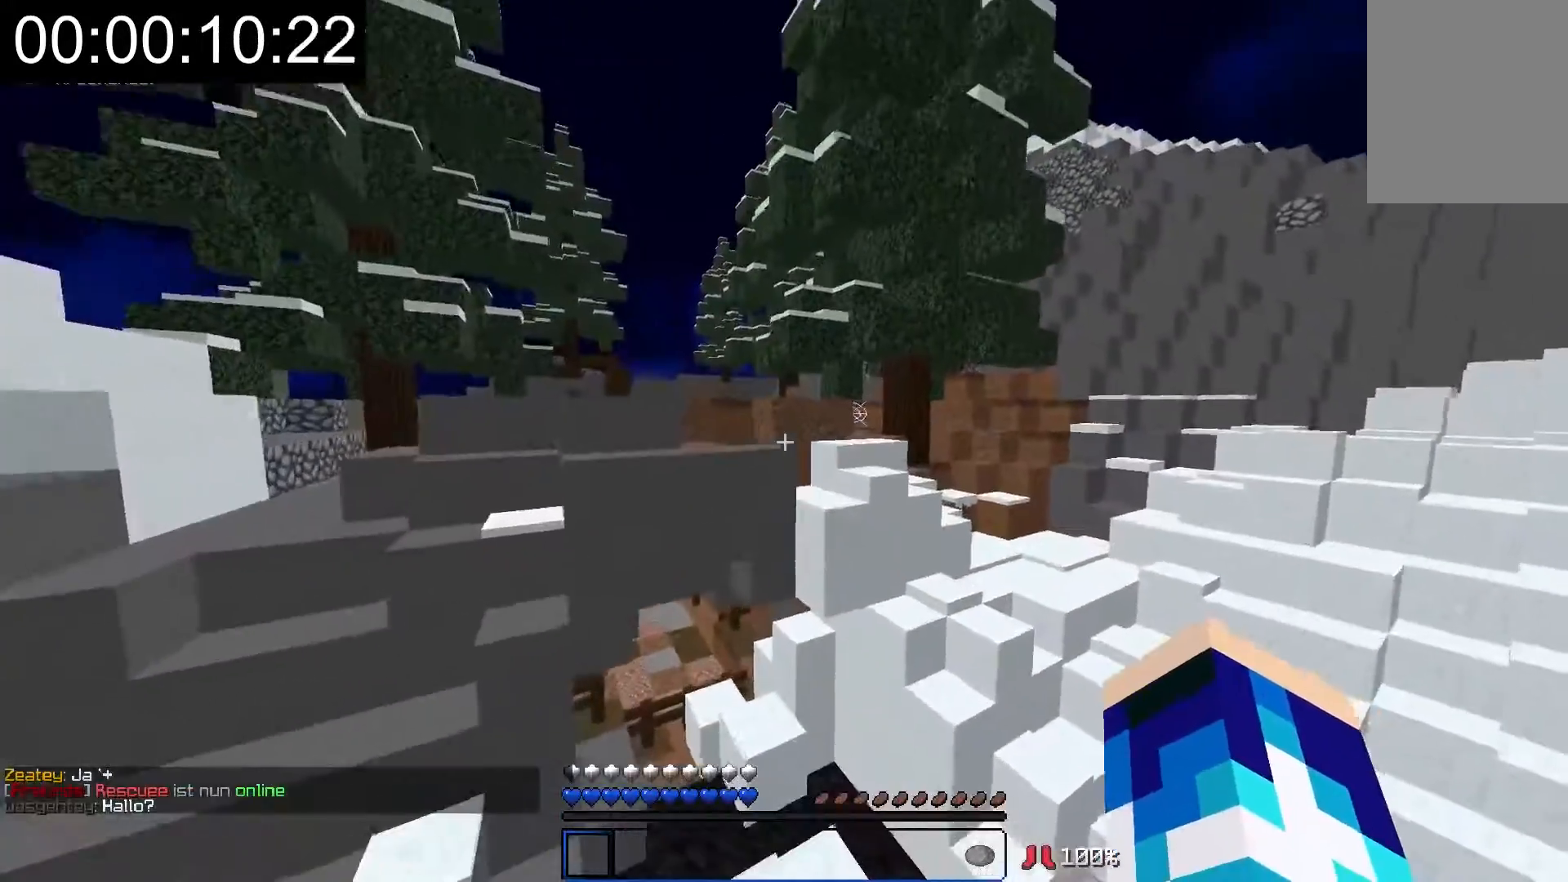
{"keys": ["w"], "mouse": [], "events": [[217, "d", "down"], [367, "d", "up"]]}
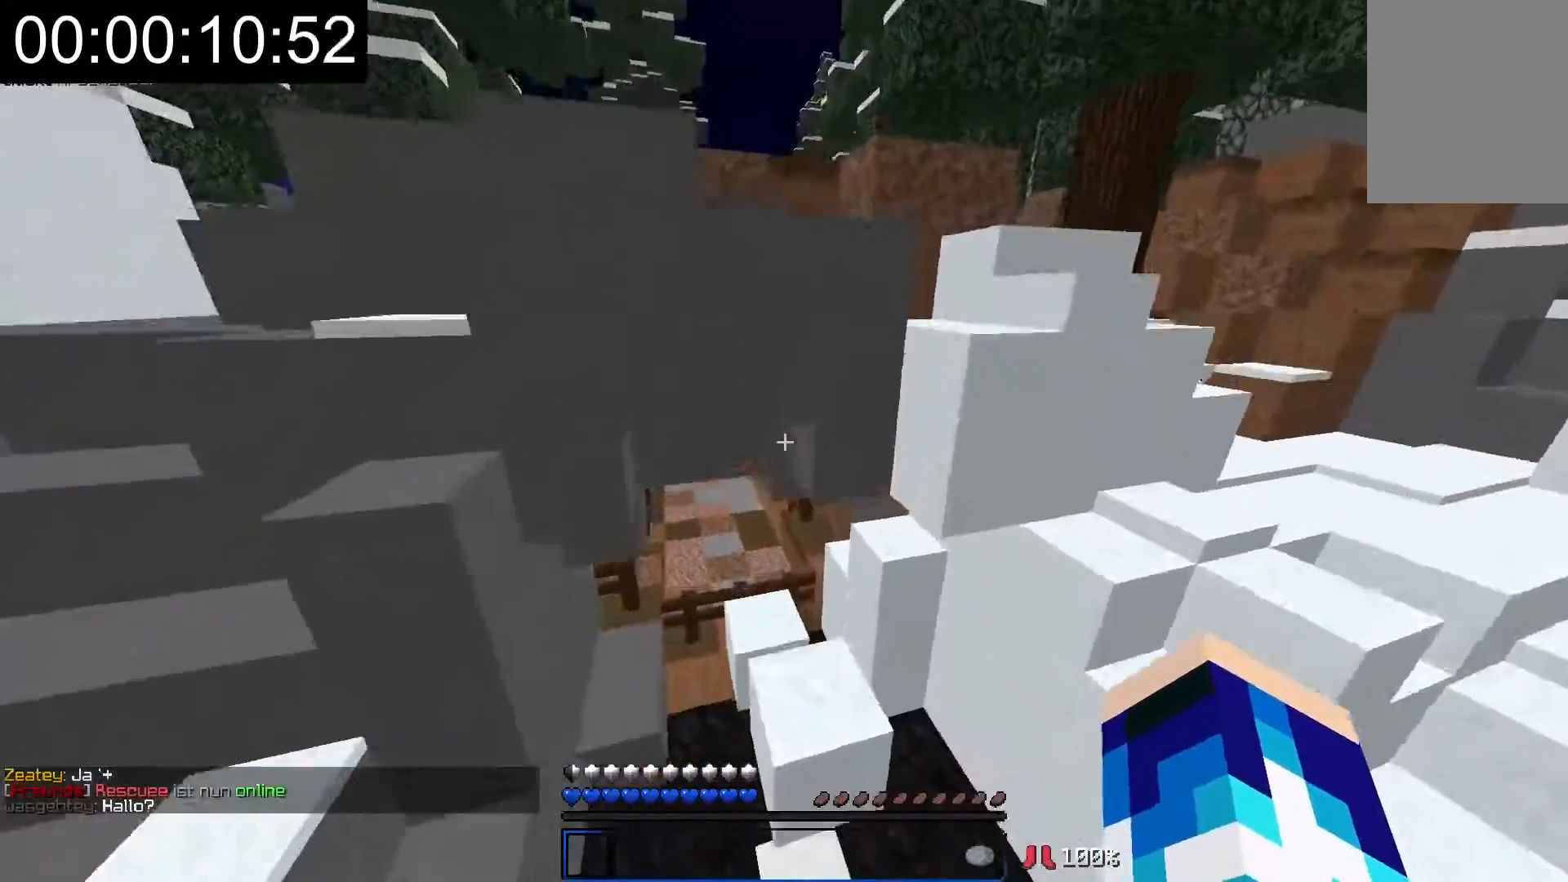
{"keys": ["w"], "mouse": [], "events": [[167, "w", "up"], [417, "w", "down"]]}
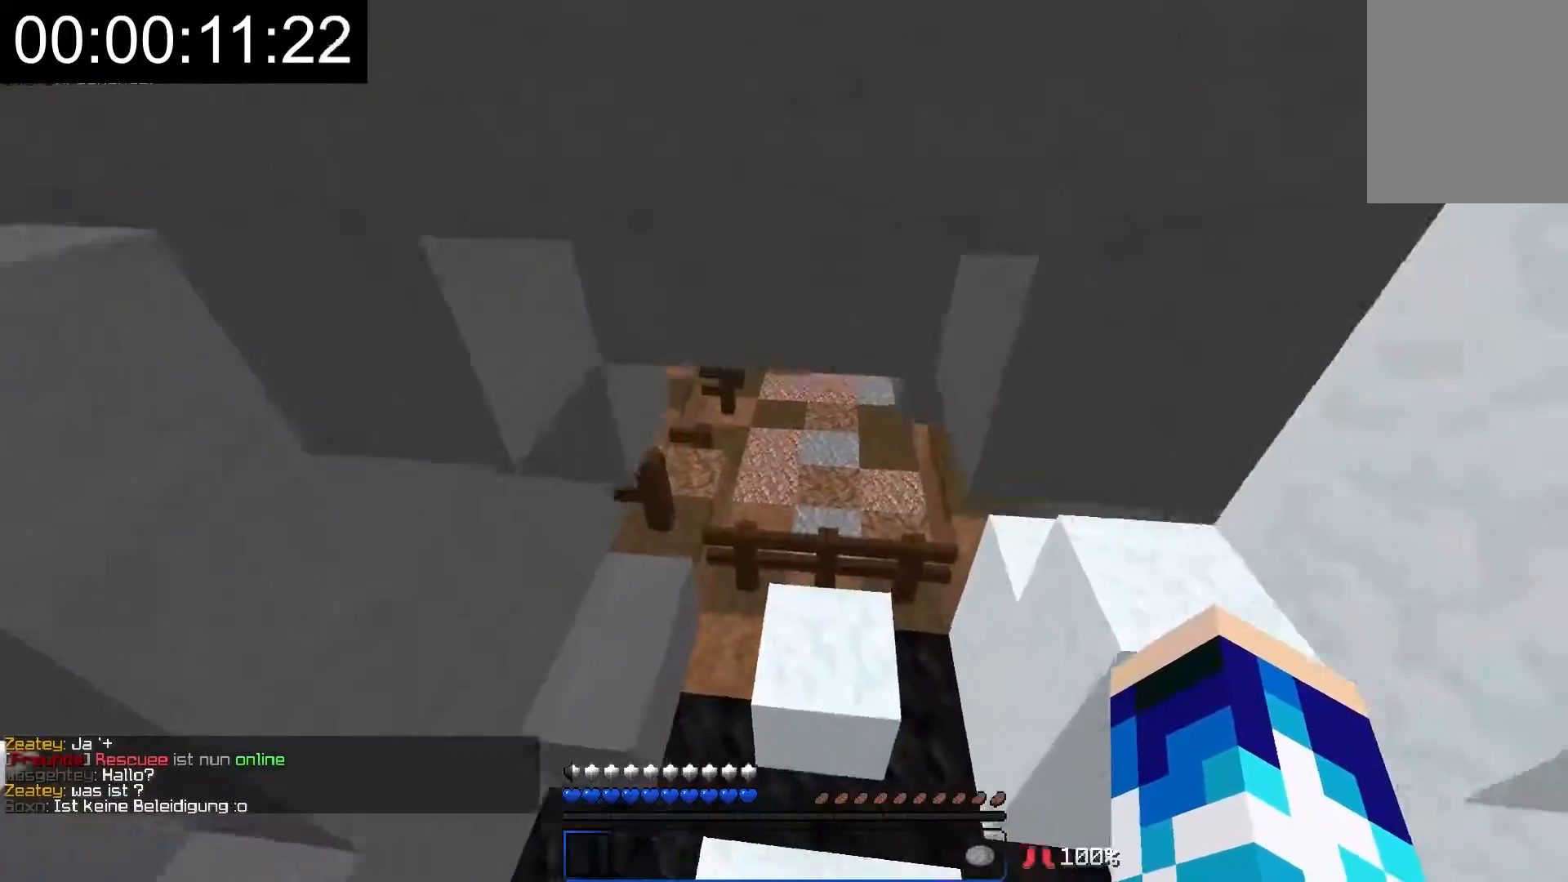
{"keys": ["w"], "mouse": [], "events": [[317, "a", "down"], [367, "a", "up"]]}
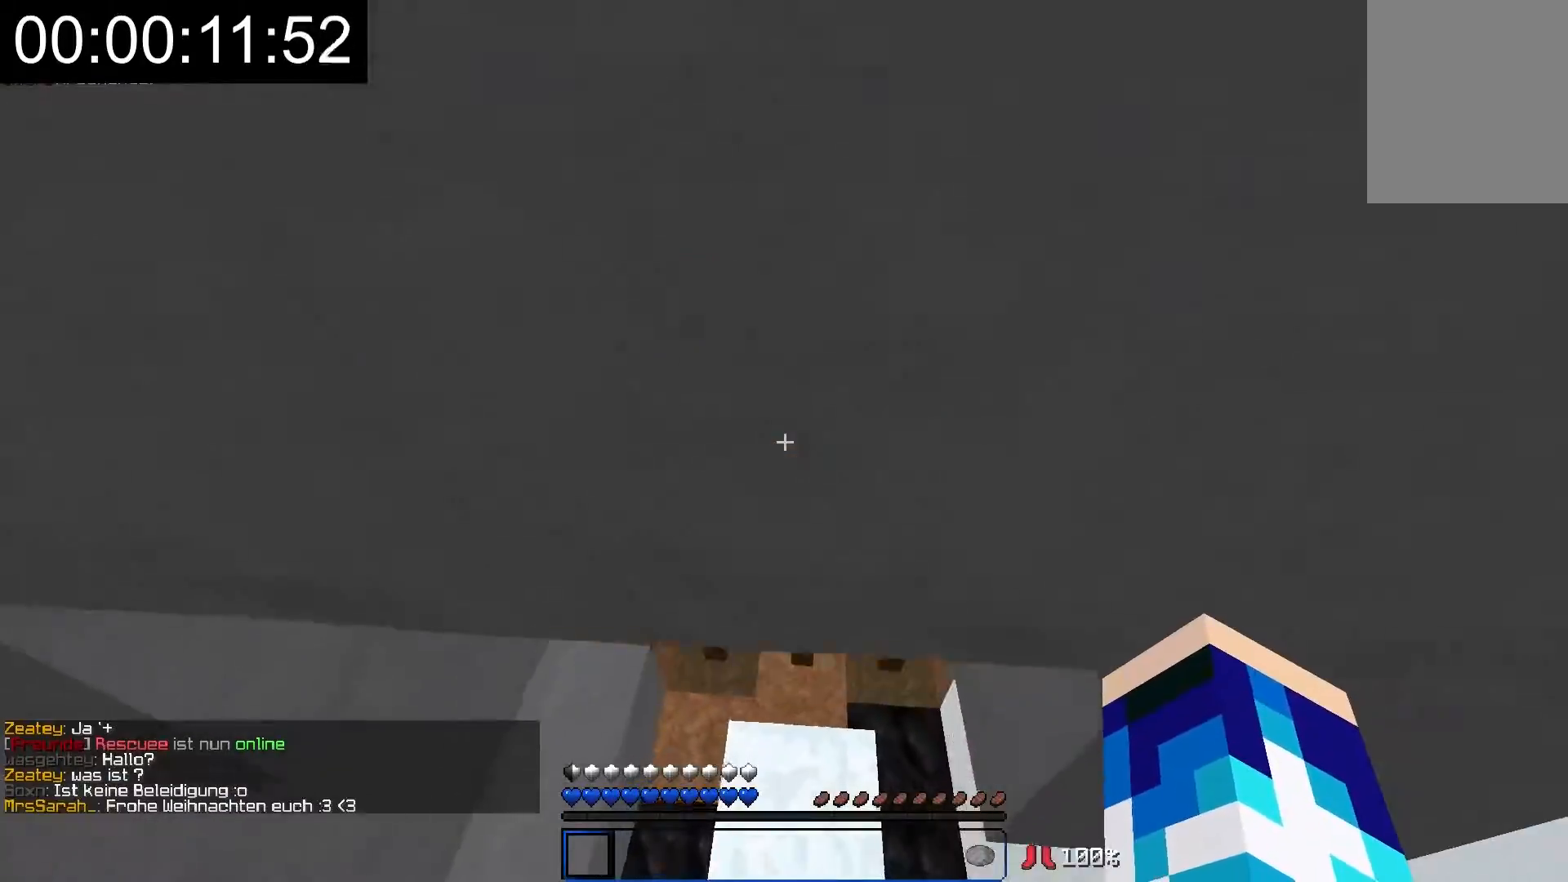
{"keys": ["w"], "mouse": [], "events": []}
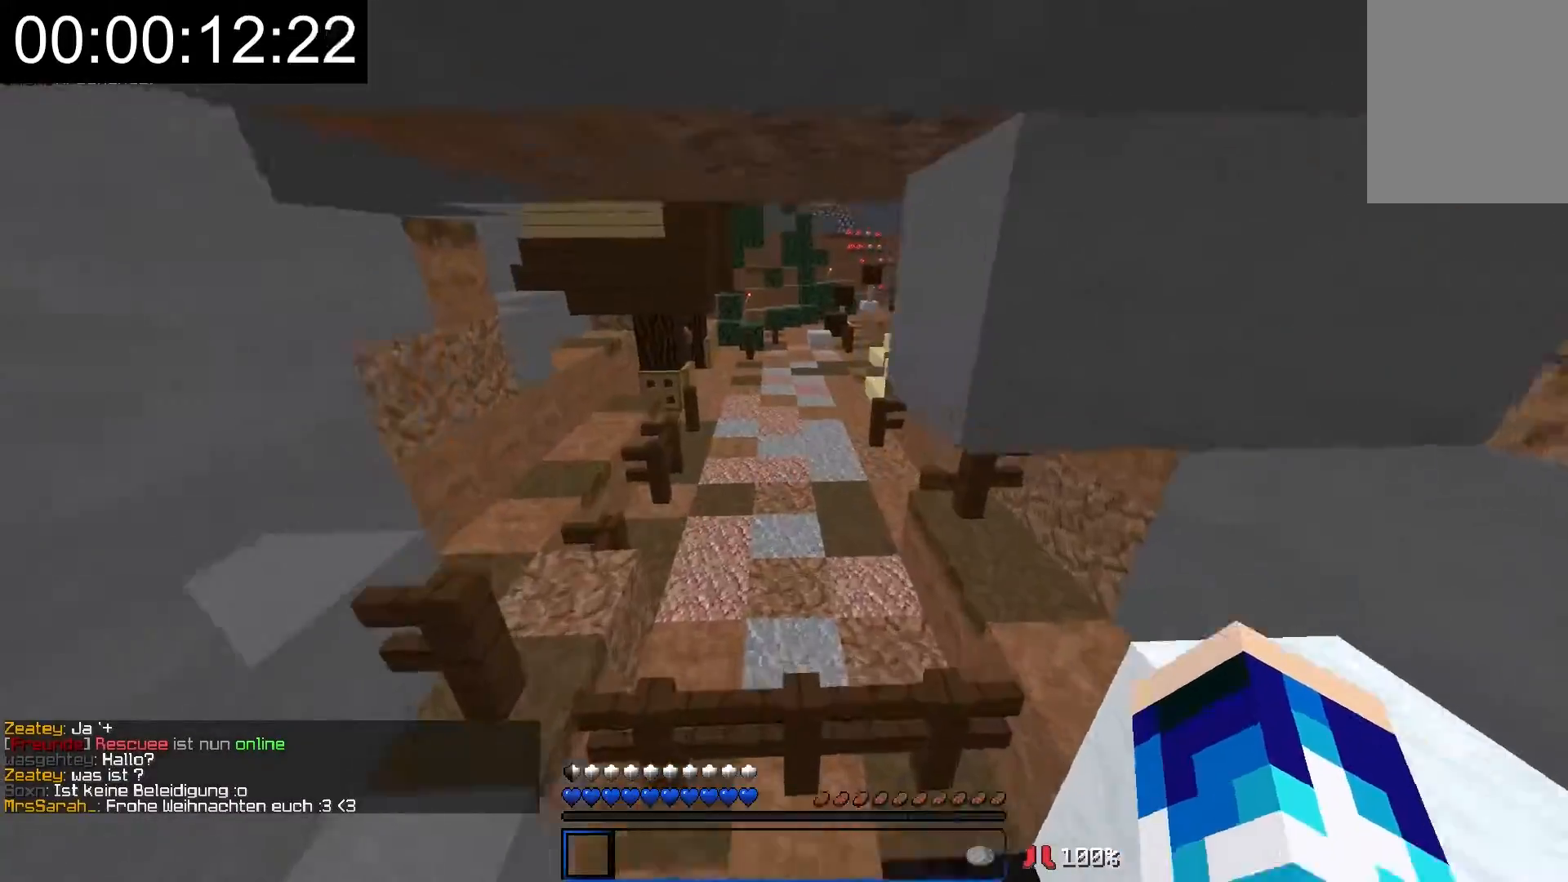
{"keys": ["w"], "mouse": [], "events": []}
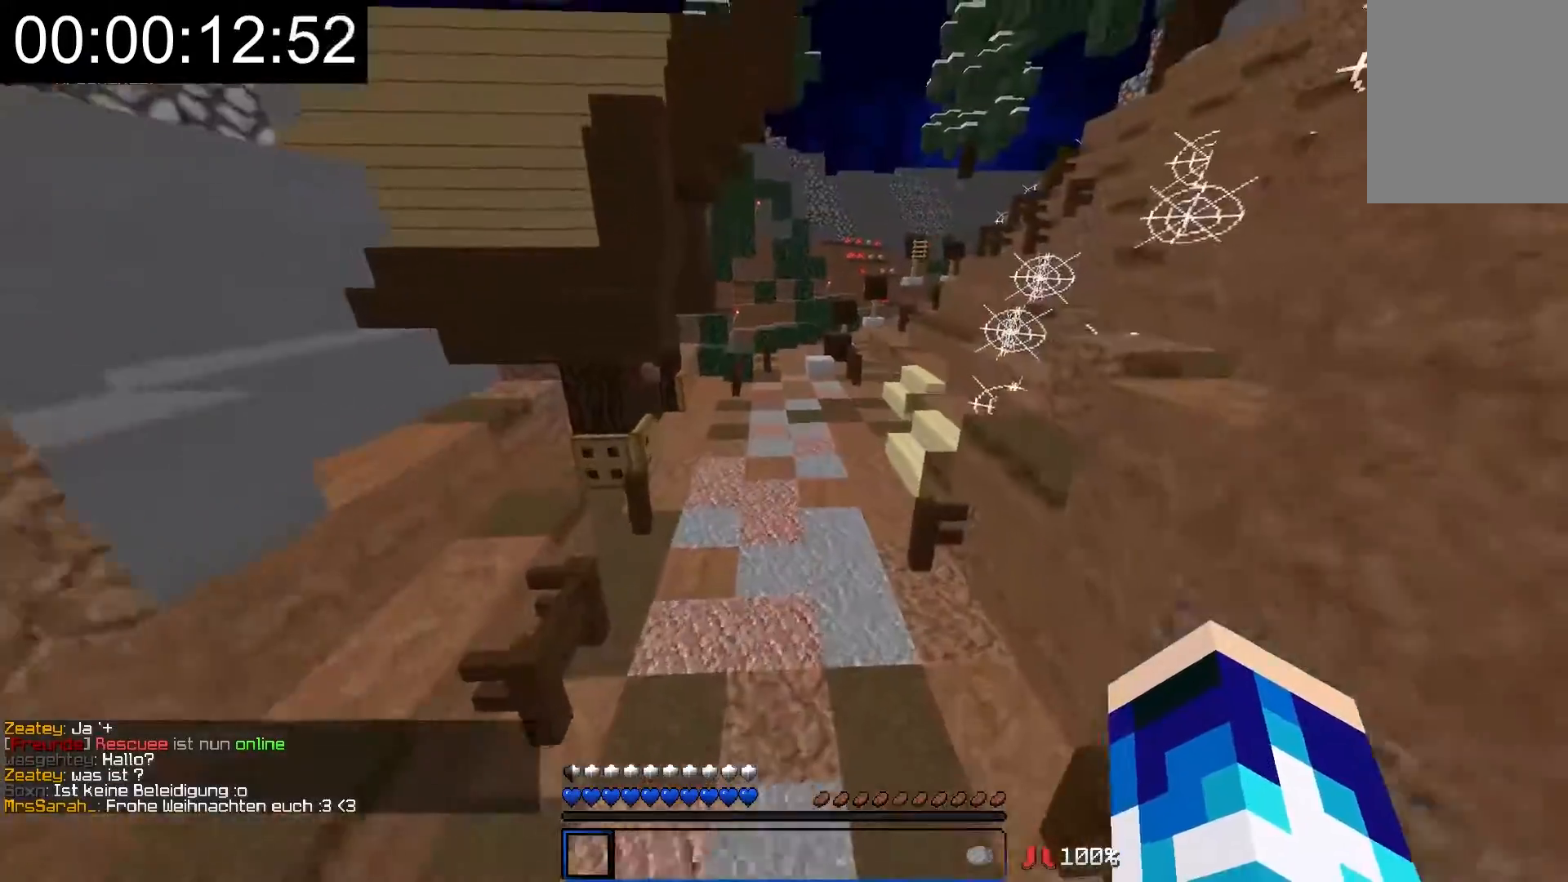
{"keys": ["w"], "mouse": [], "events": []}
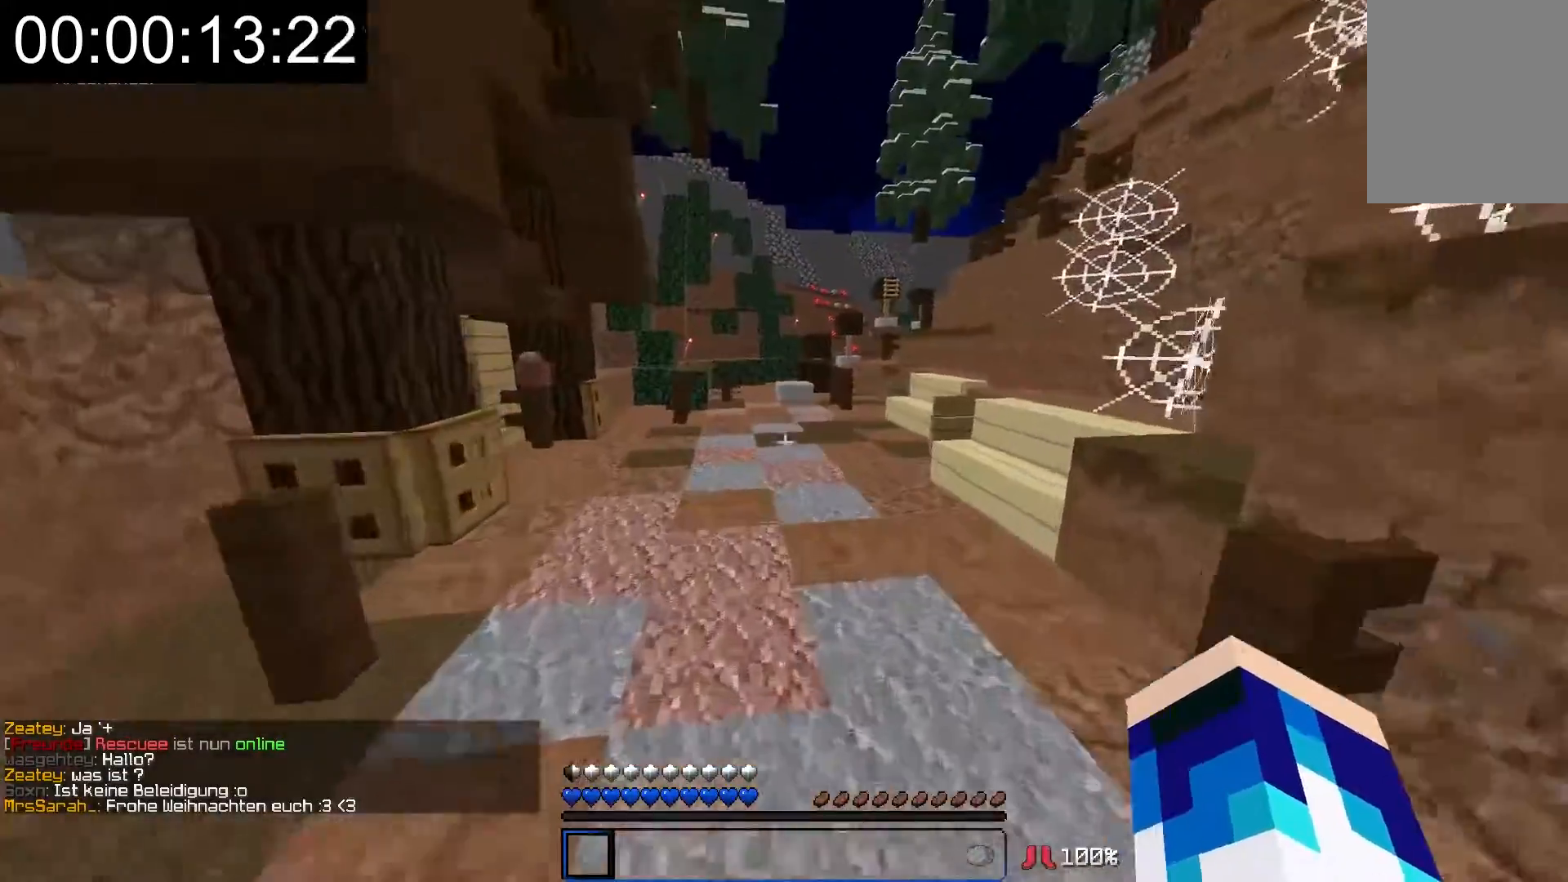
{"keys": ["w"], "mouse": [], "events": [[217, "a", "down"], [367, "a", "up"]]}
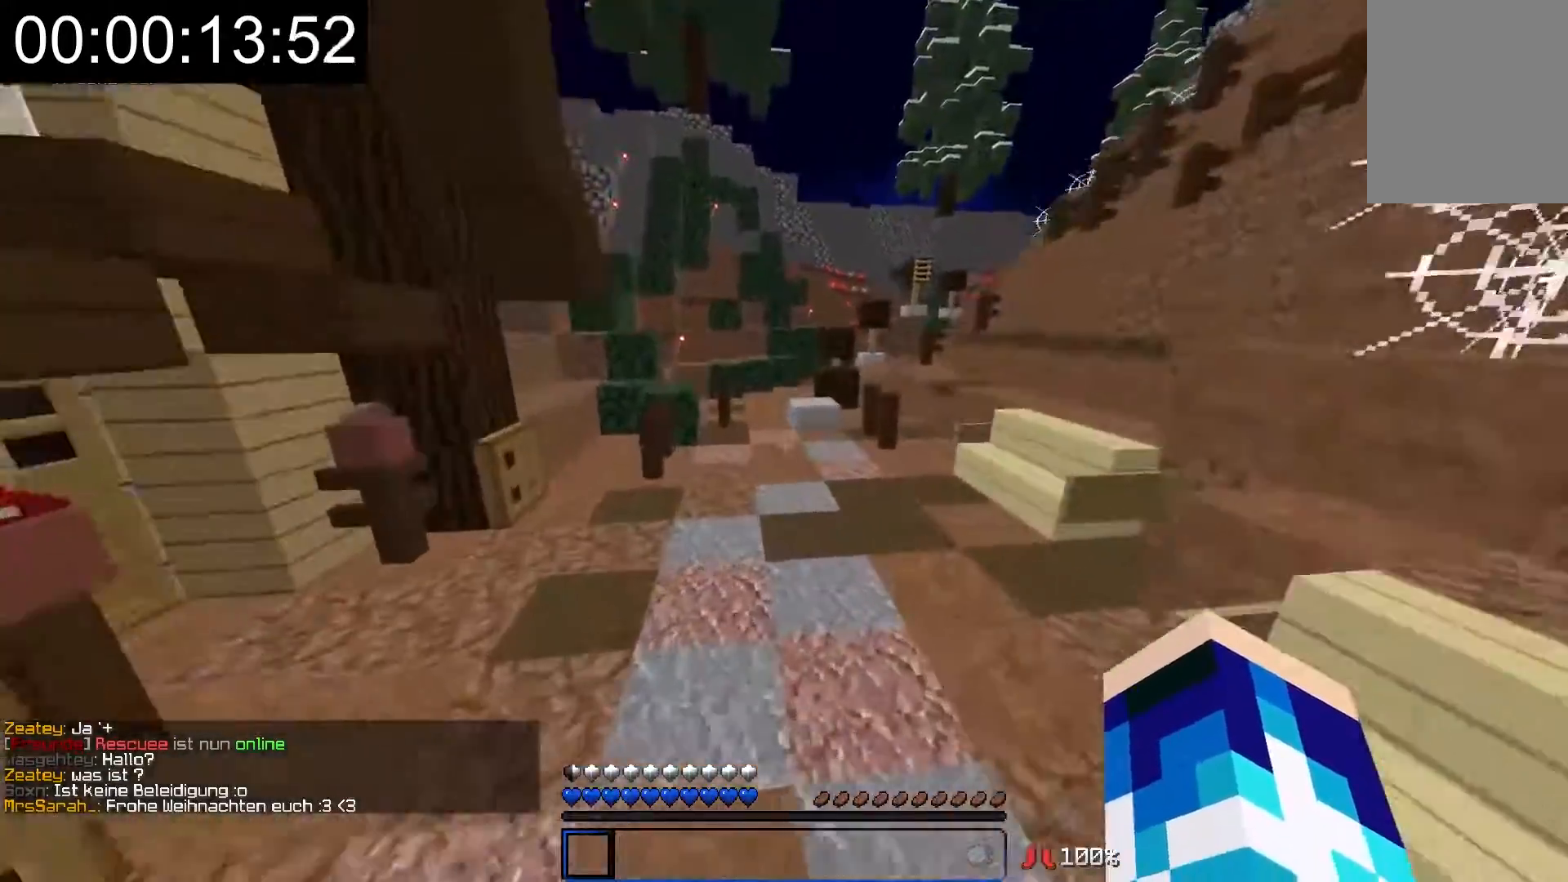
{"keys": ["w"], "mouse": [], "events": []}
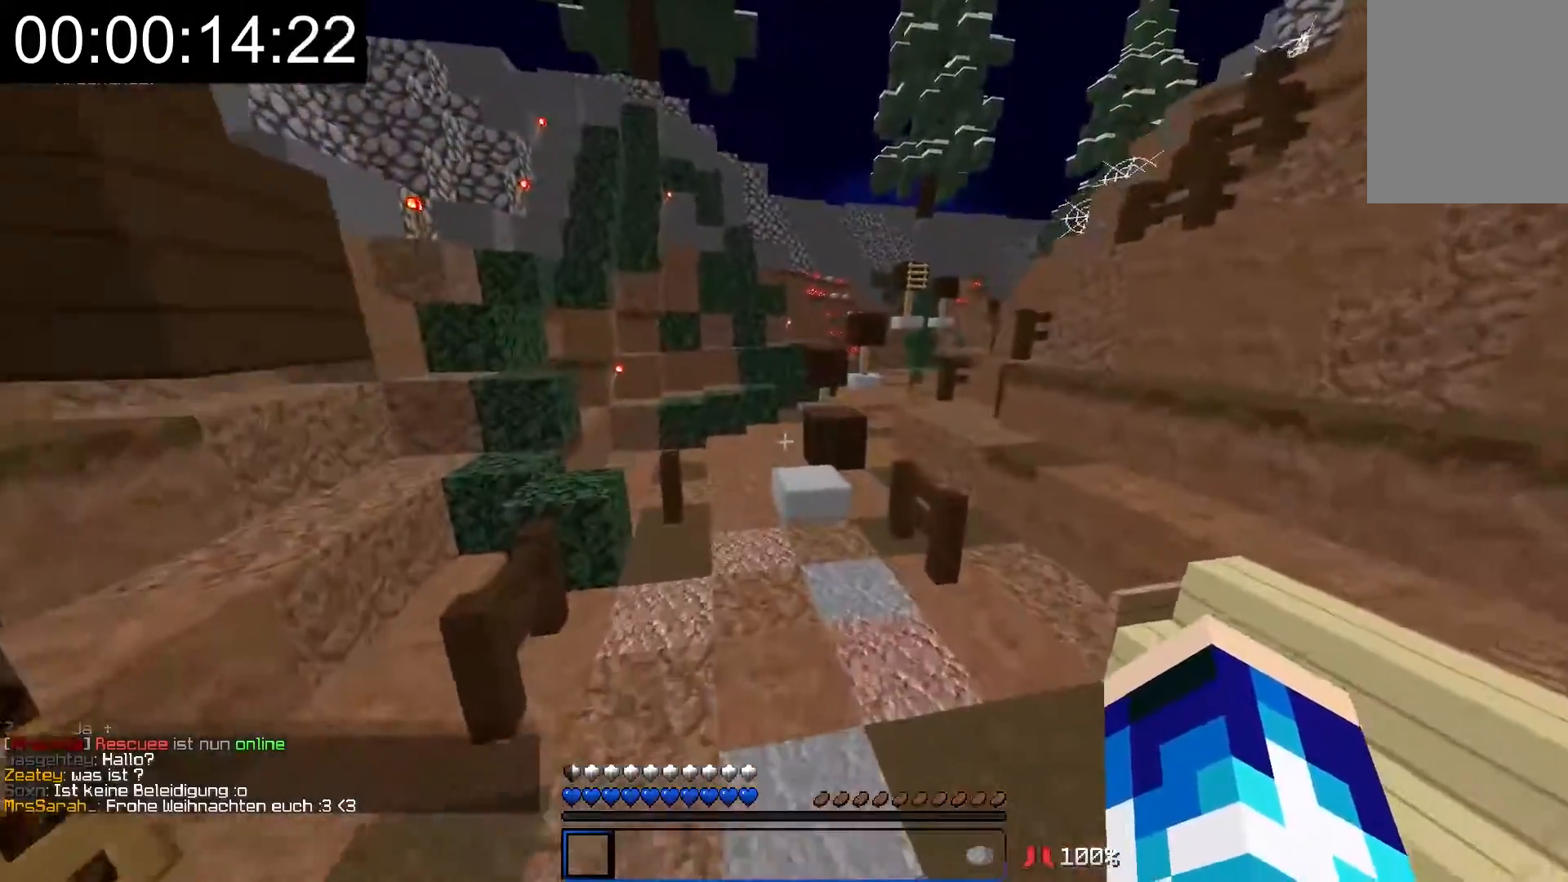
{"keys": ["w"], "mouse": [], "events": [[67, "a", "down"], [167, "a", "up"]]}
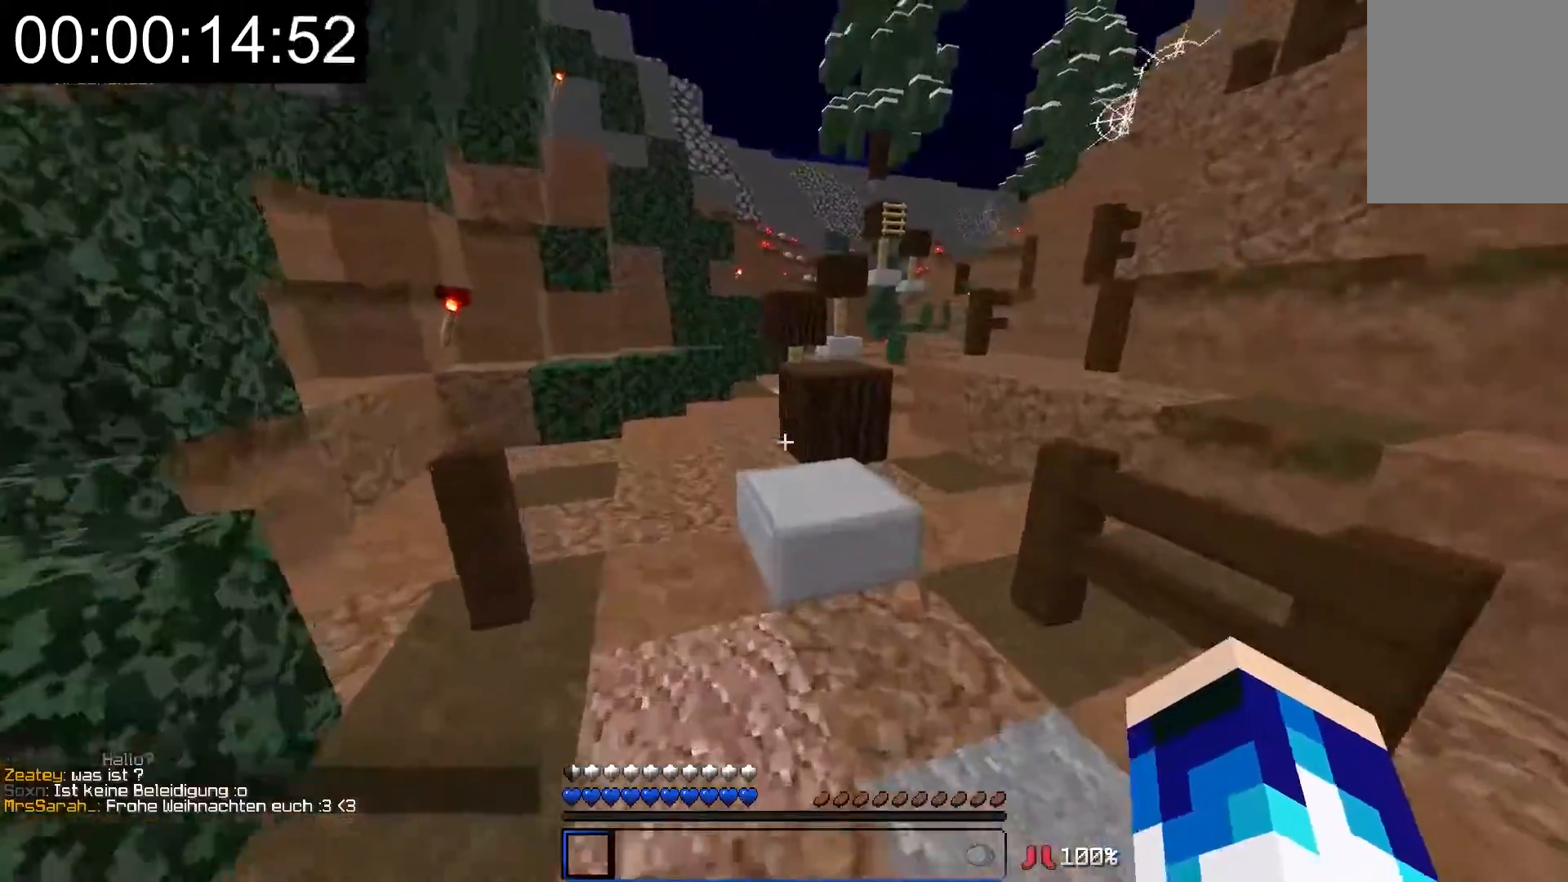
{"keys": ["w"], "mouse": [], "events": [[167, "w", "up"], [467, "w", "down"]]}